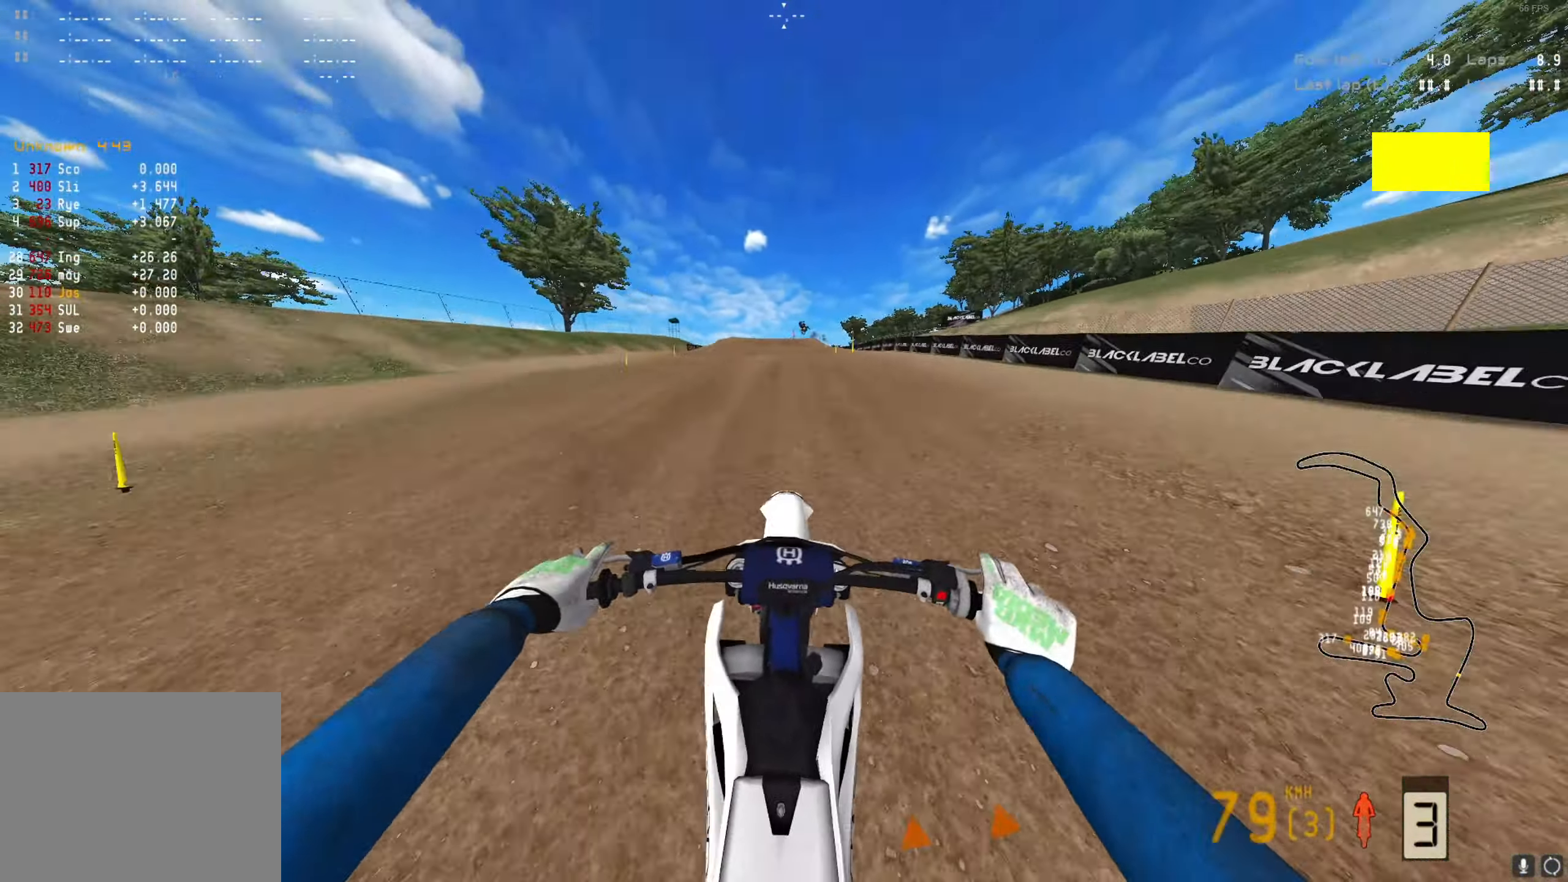
Gameplay with a controller (Xbox layout); each line is a JSON object with the inputs held at the frame after it. "events" lists button and stick changes between this image and that frame as [ms after this image, input, new state], when the widget could be followed in between.
{"buttons": ["R2"], "left_stick": "center", "right_stick": "down", "events": []}
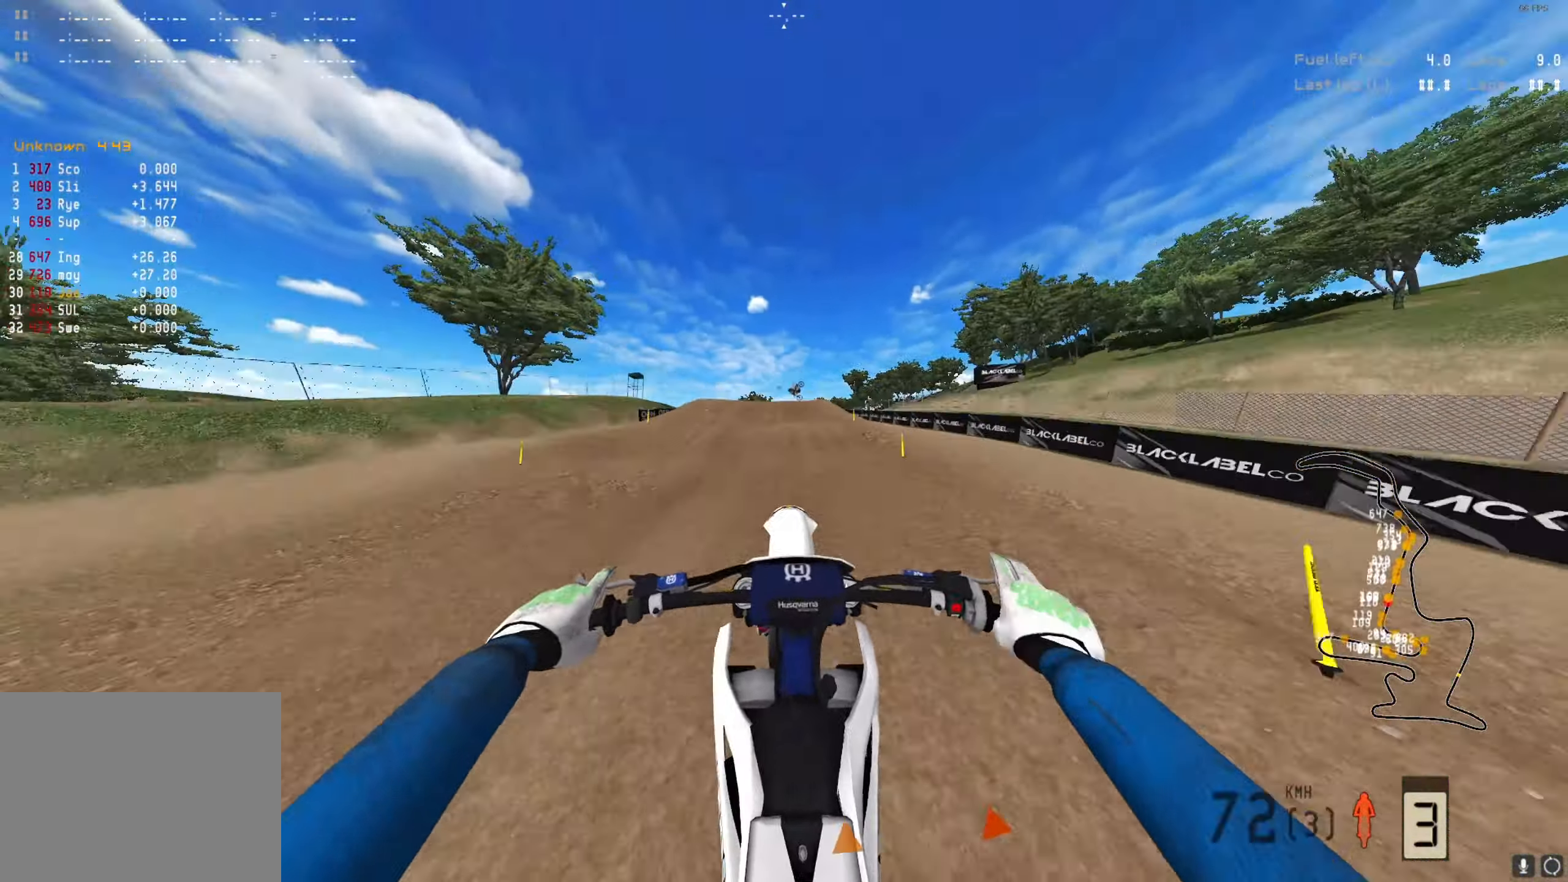
{"buttons": ["R2"], "left_stick": "down-left", "right_stick": "up", "events": [[33, "left_stick", "down-left"], [100, "right_stick", "center"], [200, "right_stick", "up"]]}
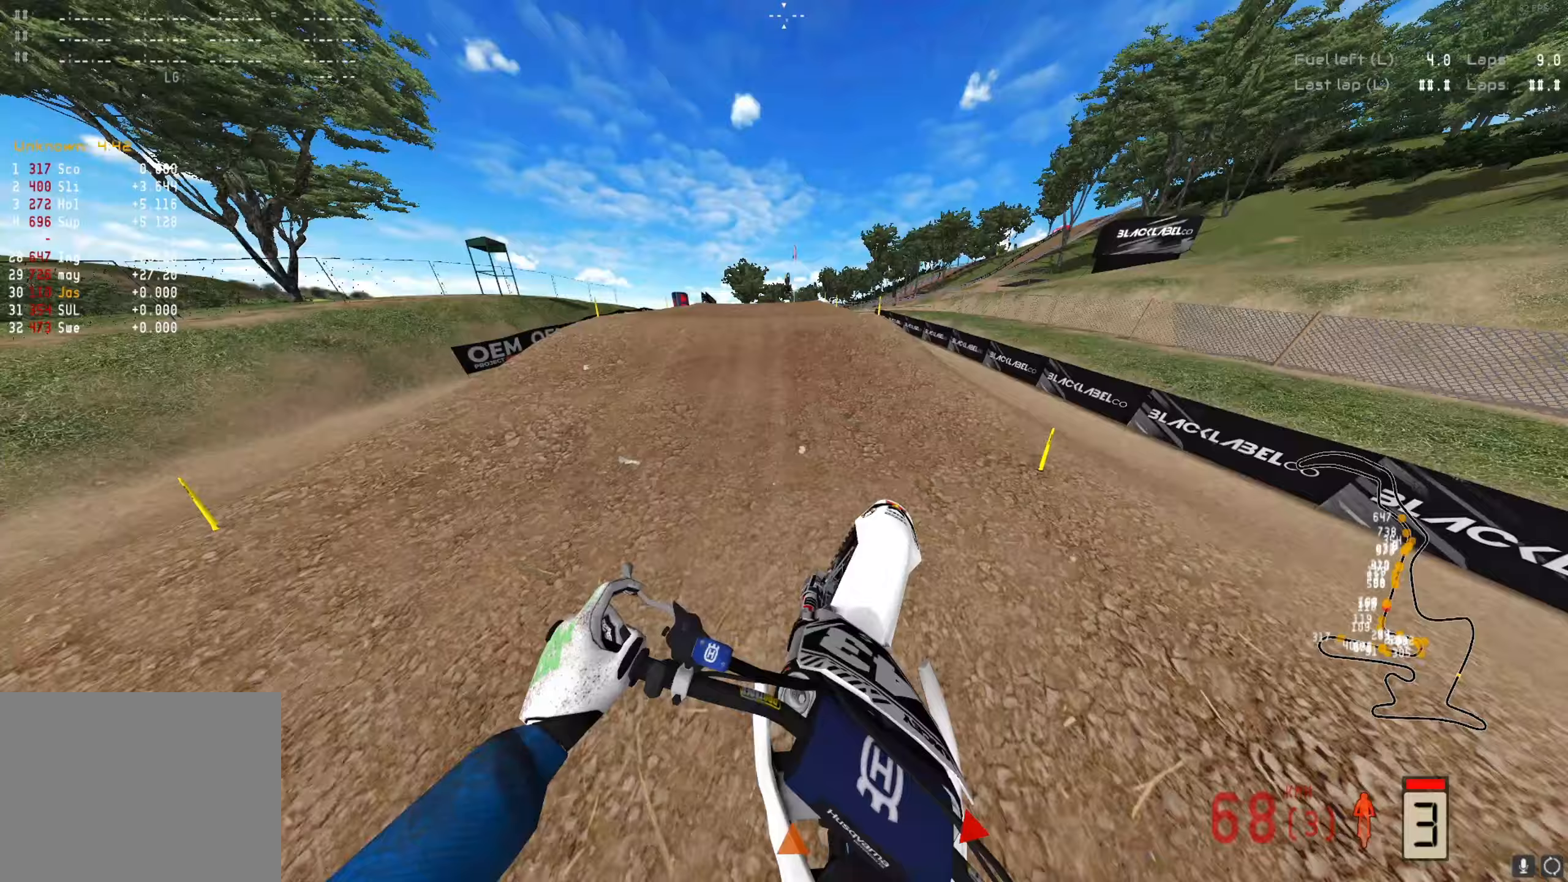
{"buttons": ["R2"], "left_stick": "down-left", "right_stick": "up", "events": [[133, "R2", "up"], [133, "right_stick", "center"], [333, "R2", "down"], [367, "right_stick", "up"]]}
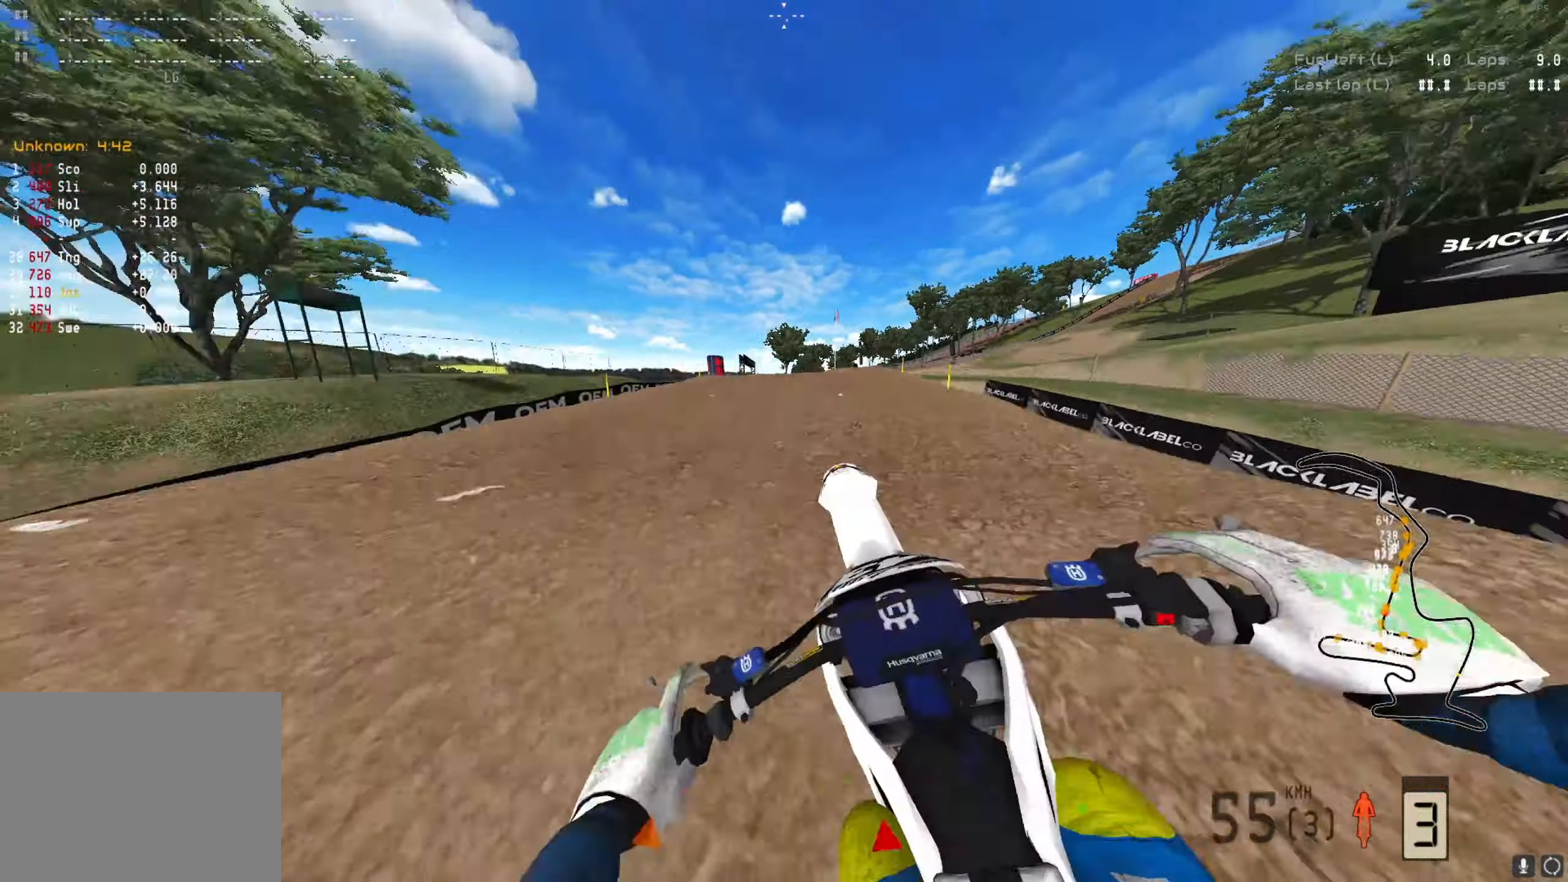
{"buttons": ["R2"], "left_stick": "center", "right_stick": "center", "events": [[133, "right_stick", "center"], [167, "R2", "up"], [233, "X", "down"], [300, "X", "up"], [333, "left_stick", "center"], [467, "R2", "down"]]}
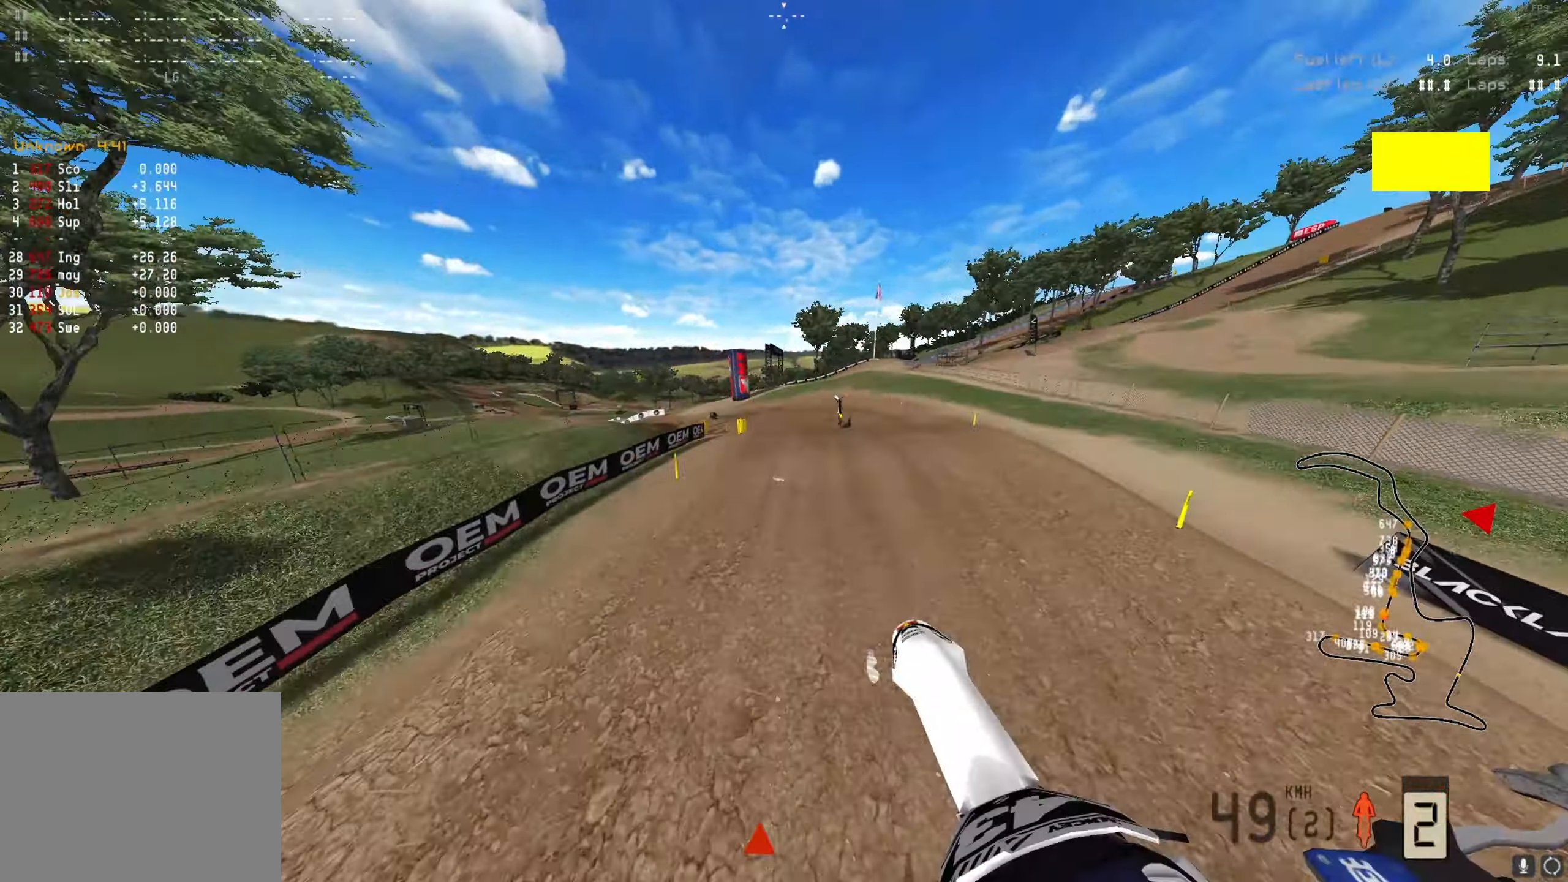
{"buttons": ["R2"], "left_stick": "left", "right_stick": "up", "events": [[100, "left_stick", "left"], [100, "right_stick", "up"]]}
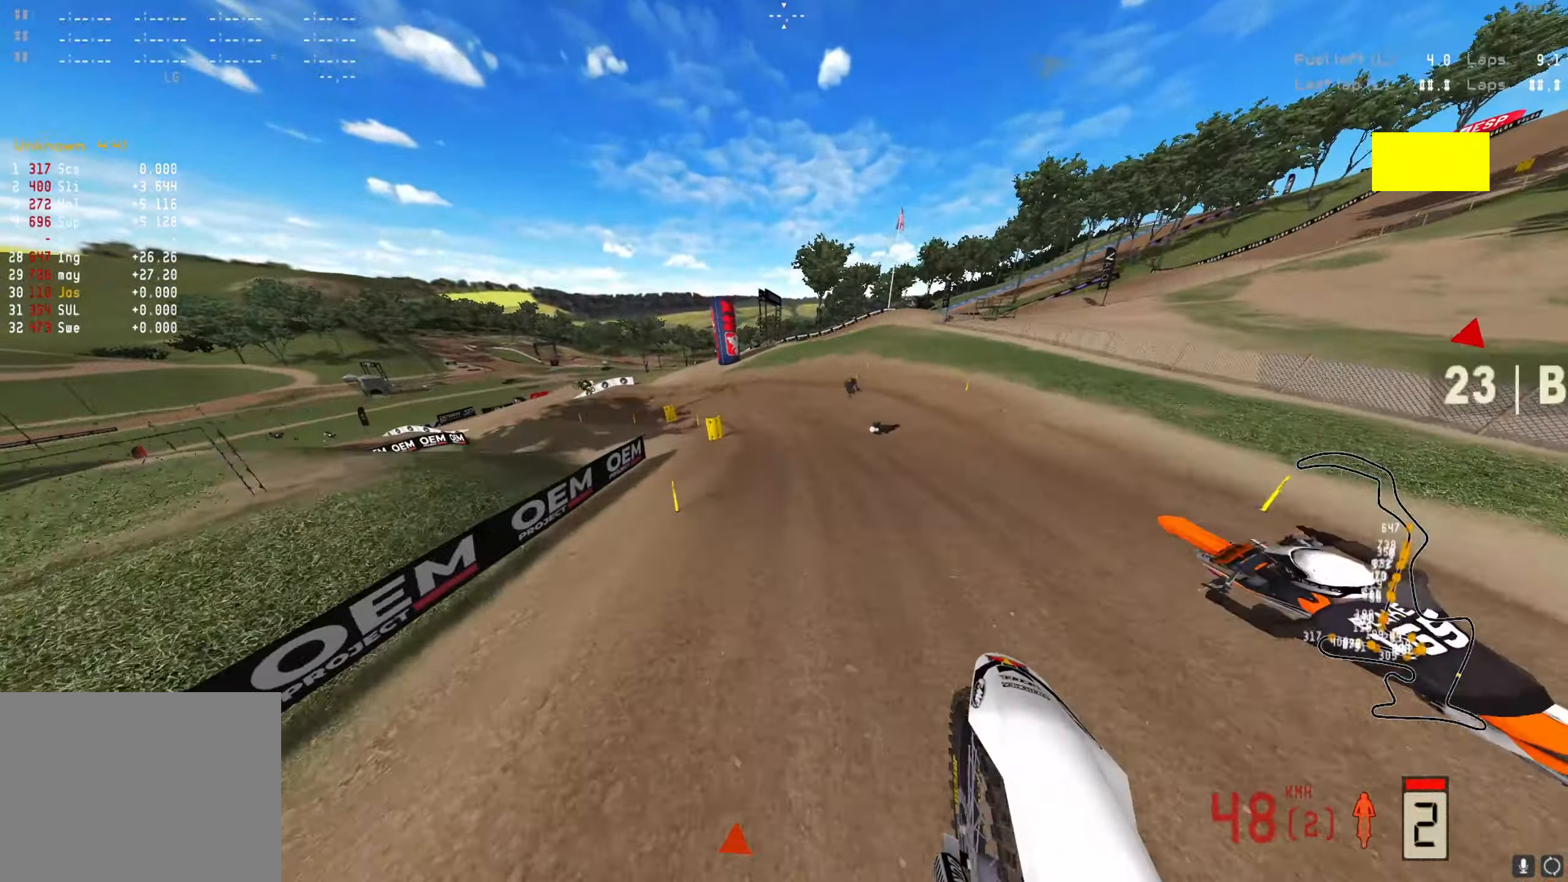
{"buttons": ["R2"], "left_stick": "left", "right_stick": "center", "events": [[200, "right_stick", "center"], [267, "A", "down"], [367, "A", "up"]]}
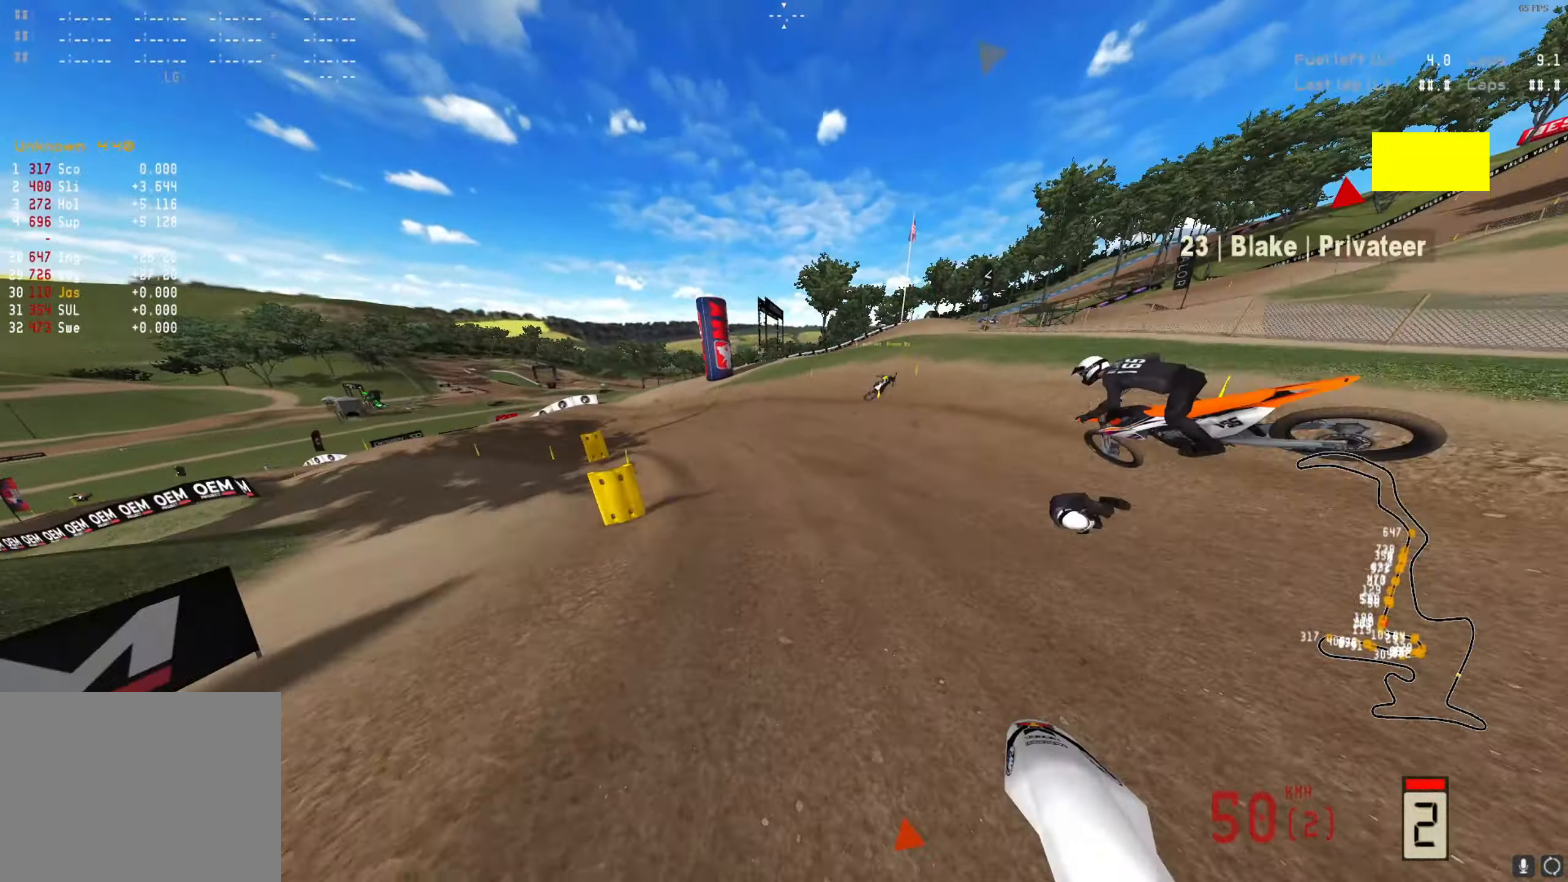
{"buttons": ["R2"], "left_stick": "left", "right_stick": "center", "events": [[67, "R2", "up"], [67, "right_stick", "down"], [133, "right_stick", "down-right"], [200, "R1", "down"], [267, "R1", "up"], [467, "R2", "down"], [467, "right_stick", "center"]]}
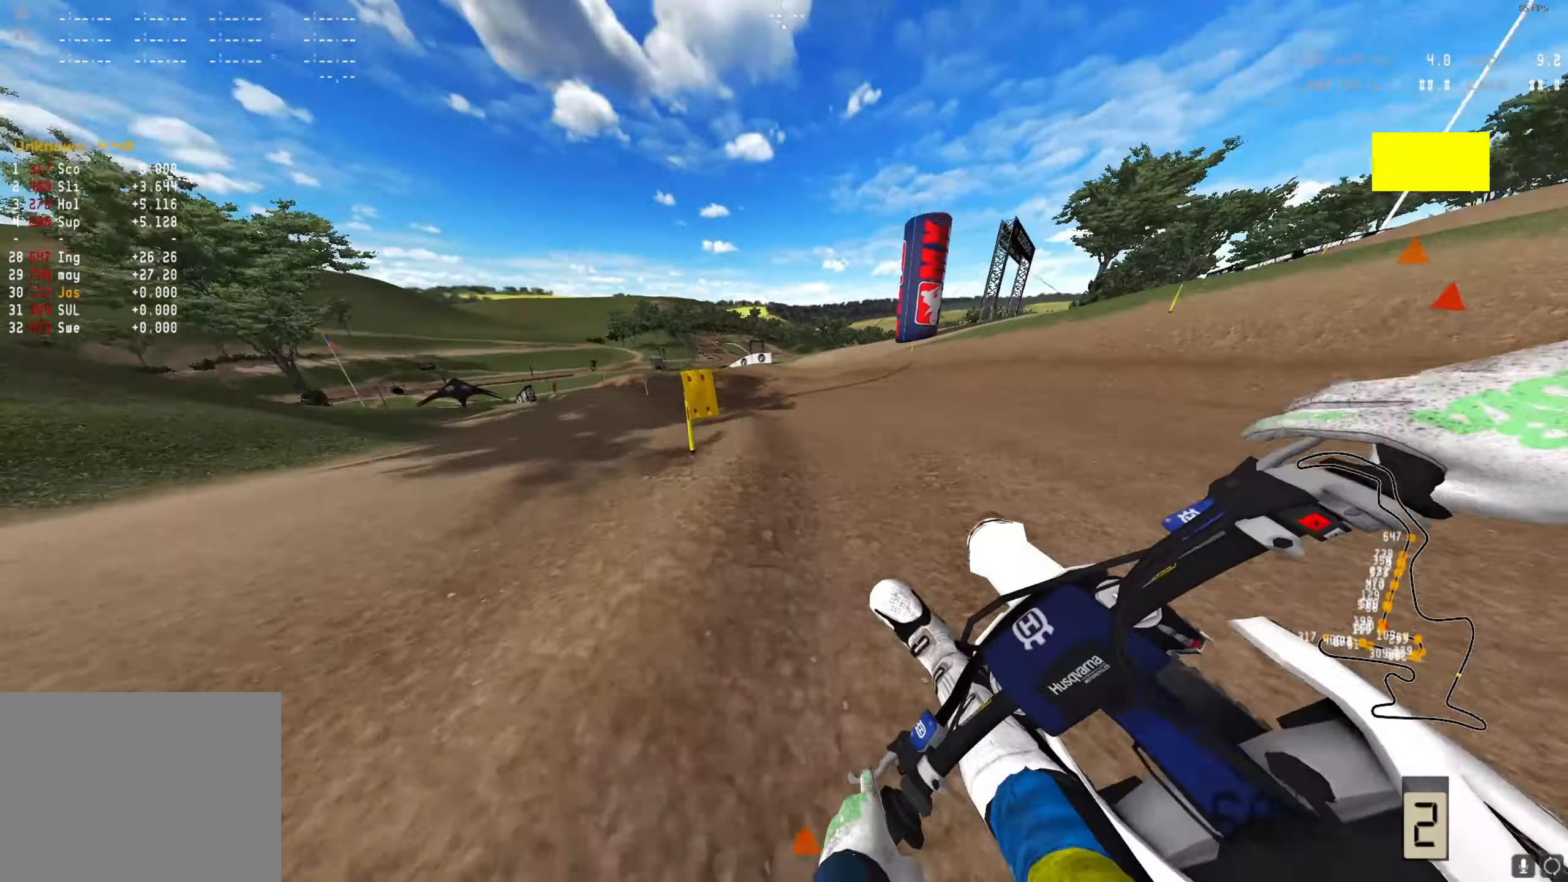
{"buttons": ["R2"], "left_stick": "left", "right_stick": "center", "events": [[267, "R2", "up"], [367, "R2", "down"], [400, "A", "down"], [500, "A", "up"]]}
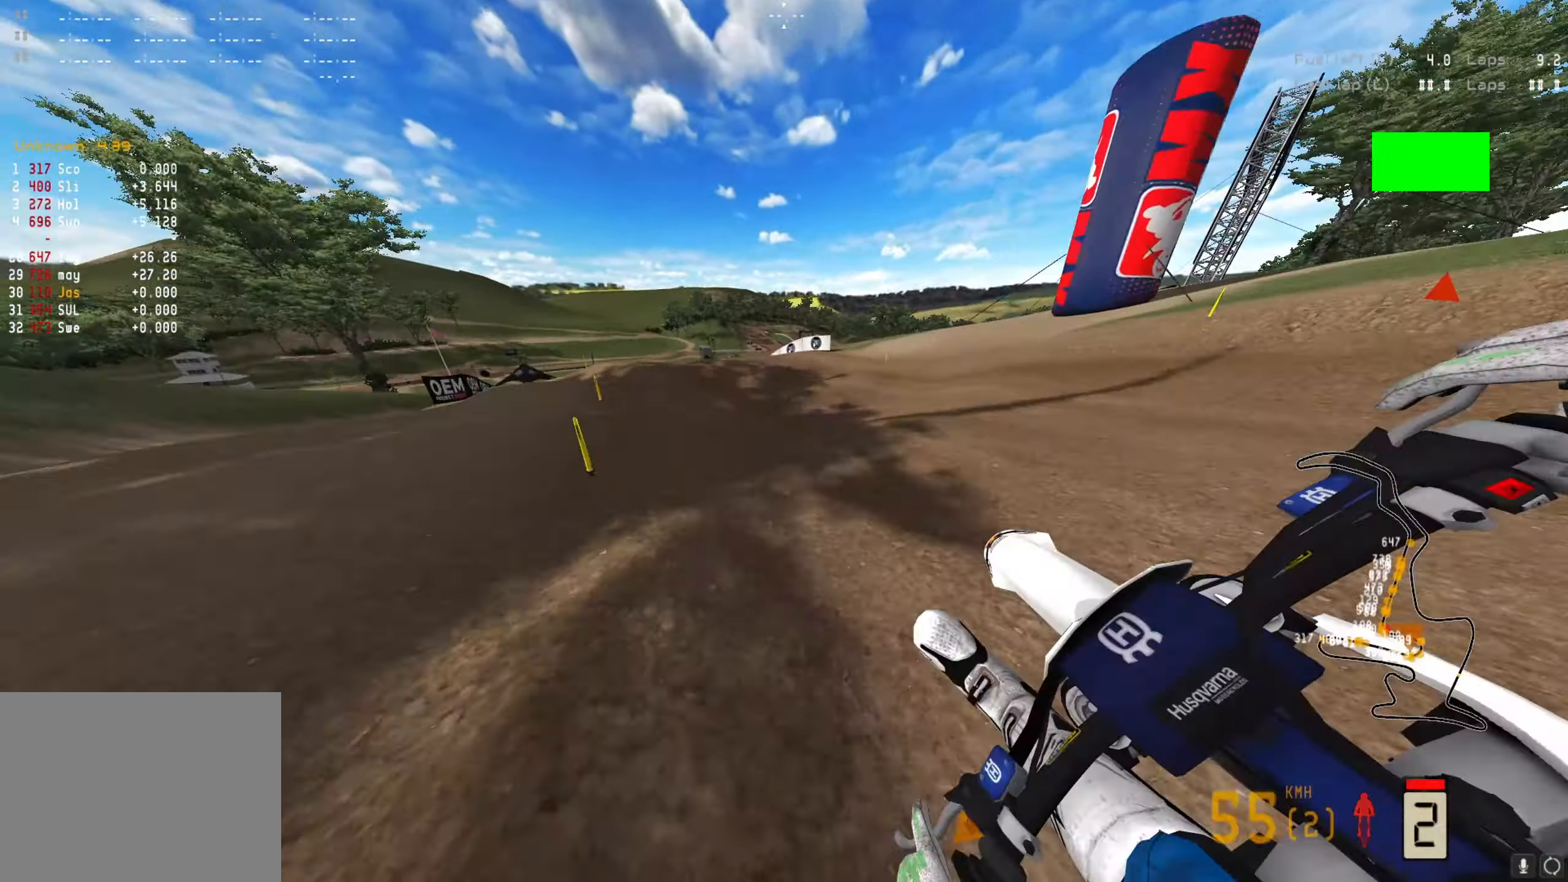
{"buttons": [], "left_stick": "down-left", "right_stick": "down", "events": [[200, "right_stick", "down"], [267, "left_stick", "down-left"], [300, "R2", "up"]]}
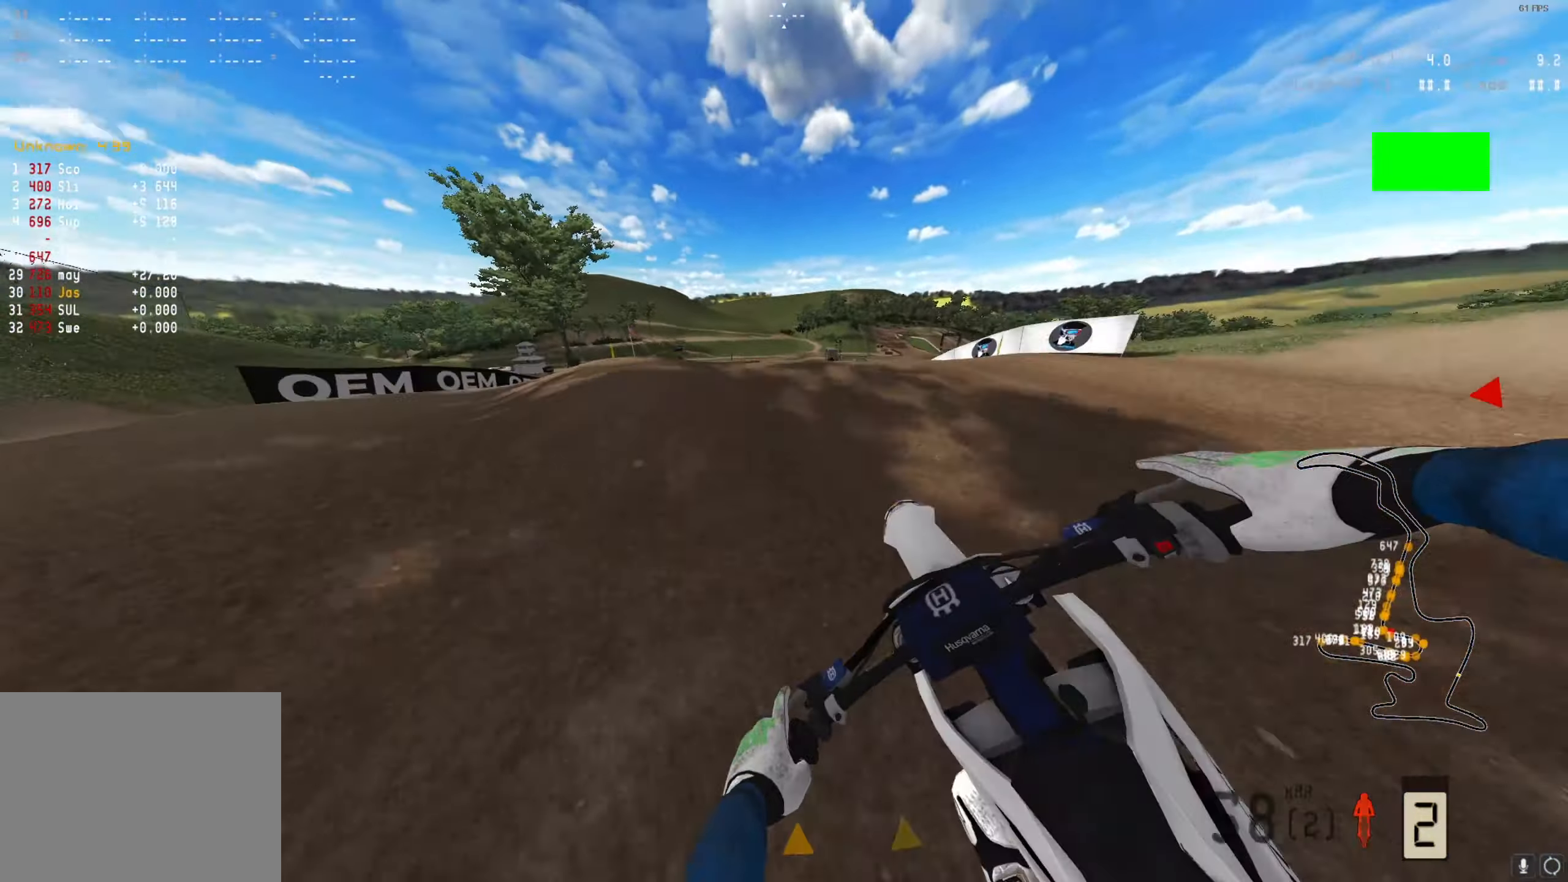
{"buttons": [], "left_stick": "right", "right_stick": "center", "events": [[33, "right_stick", "down-right"], [267, "right_stick", "center"], [367, "left_stick", "center"], [433, "left_stick", "right"]]}
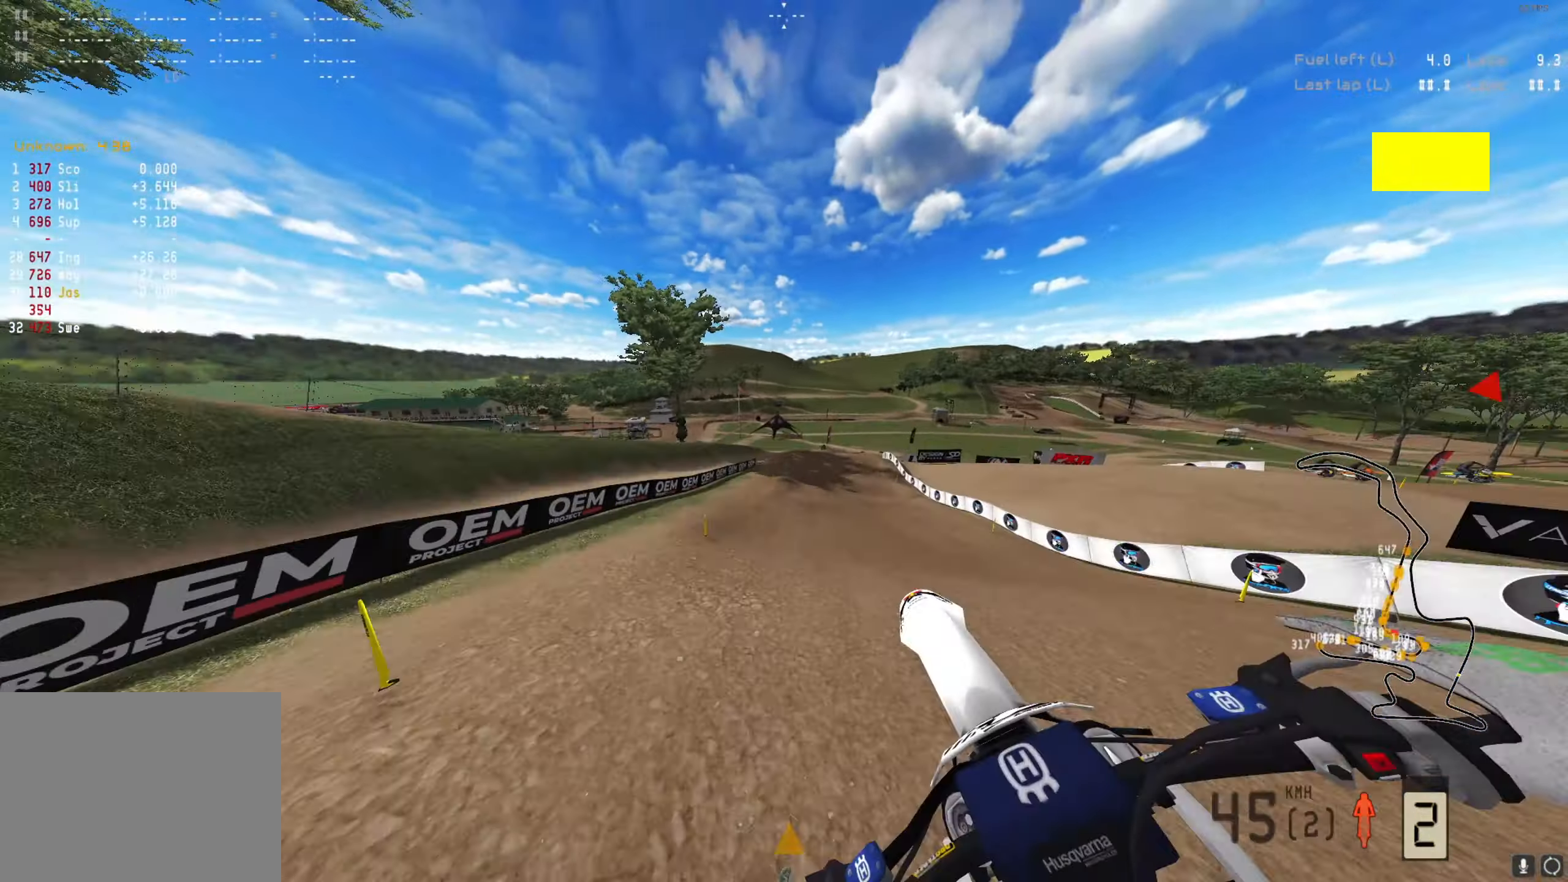
{"buttons": ["R2"], "left_stick": "right", "right_stick": "up", "events": [[33, "R2", "down"], [167, "right_stick", "up"], [233, "R2", "up"], [367, "R2", "down"]]}
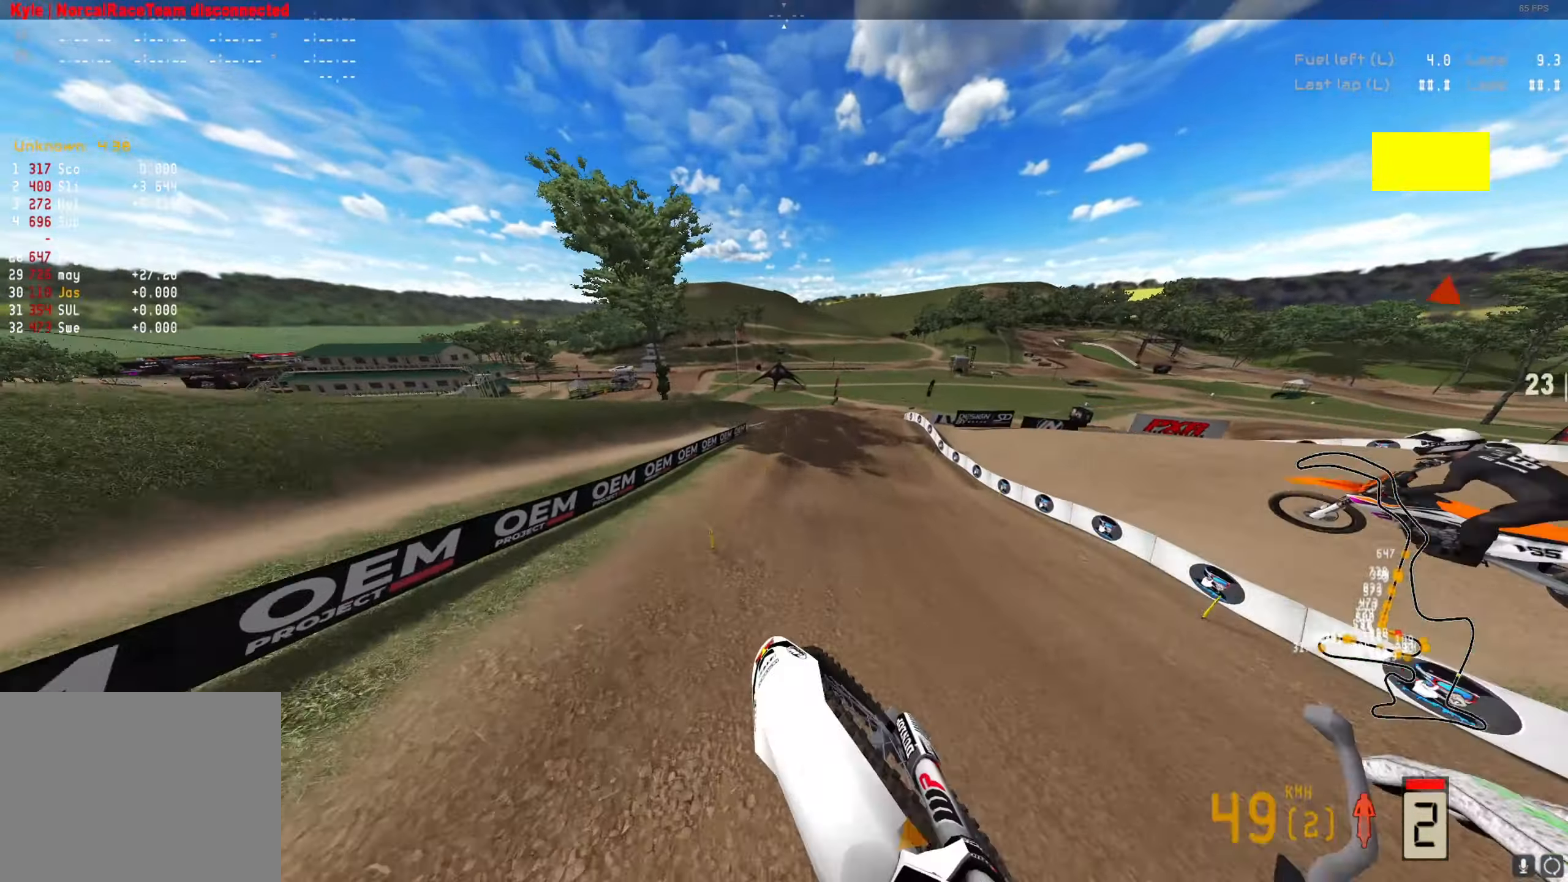
{"buttons": [], "left_stick": "right", "right_stick": "center", "events": [[67, "R2", "up"], [400, "right_stick", "center"]]}
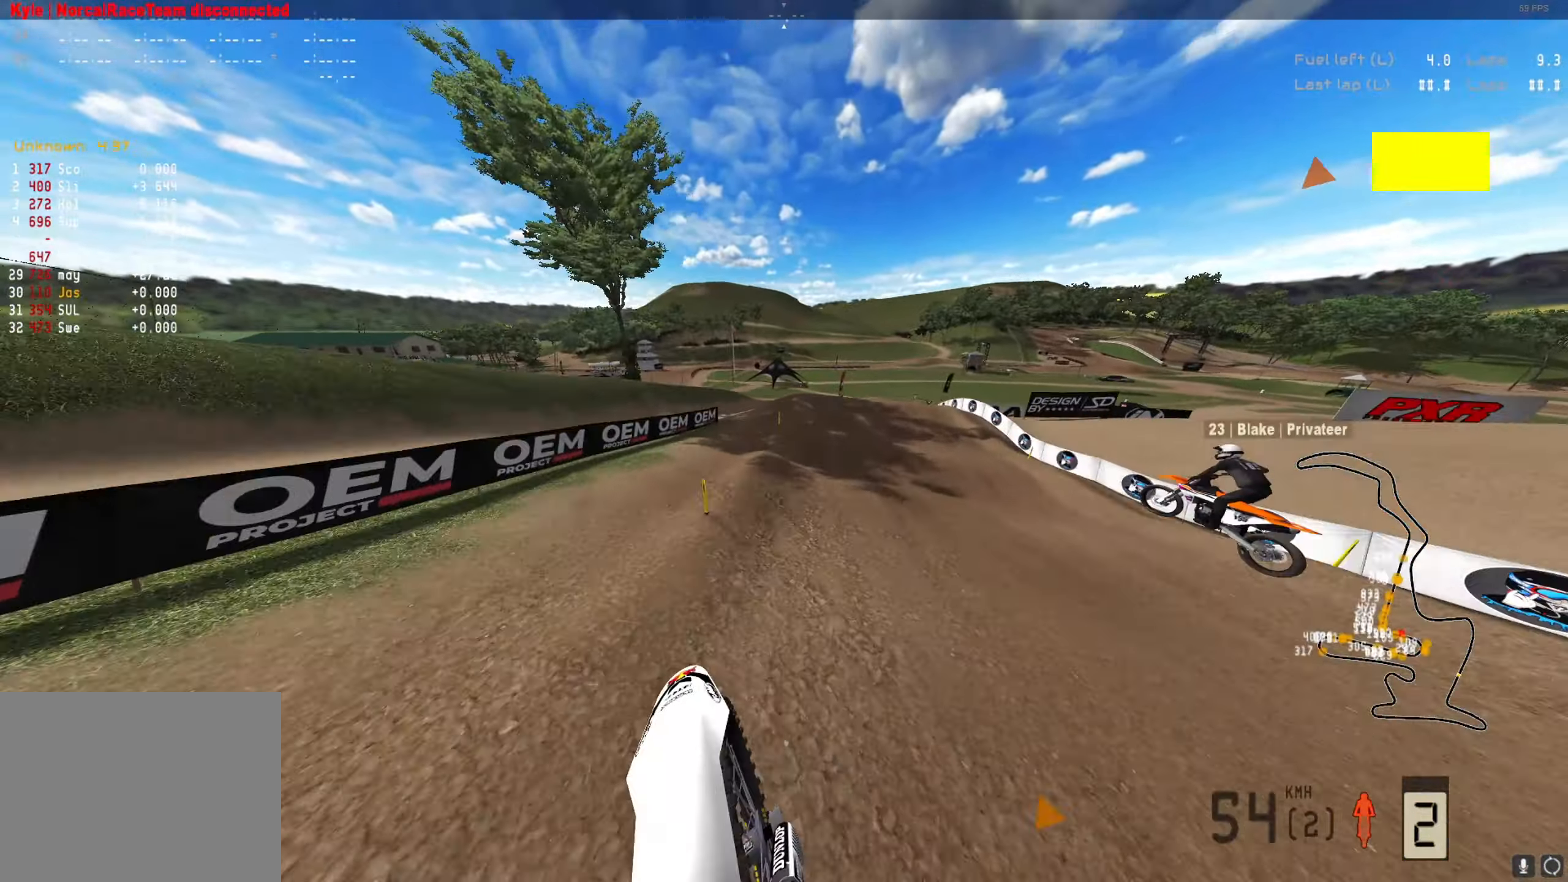
{"buttons": ["R2"], "left_stick": "right", "right_stick": "up", "events": [[67, "R2", "down"], [133, "right_stick", "up"], [233, "left_stick", "center"], [433, "left_stick", "right"]]}
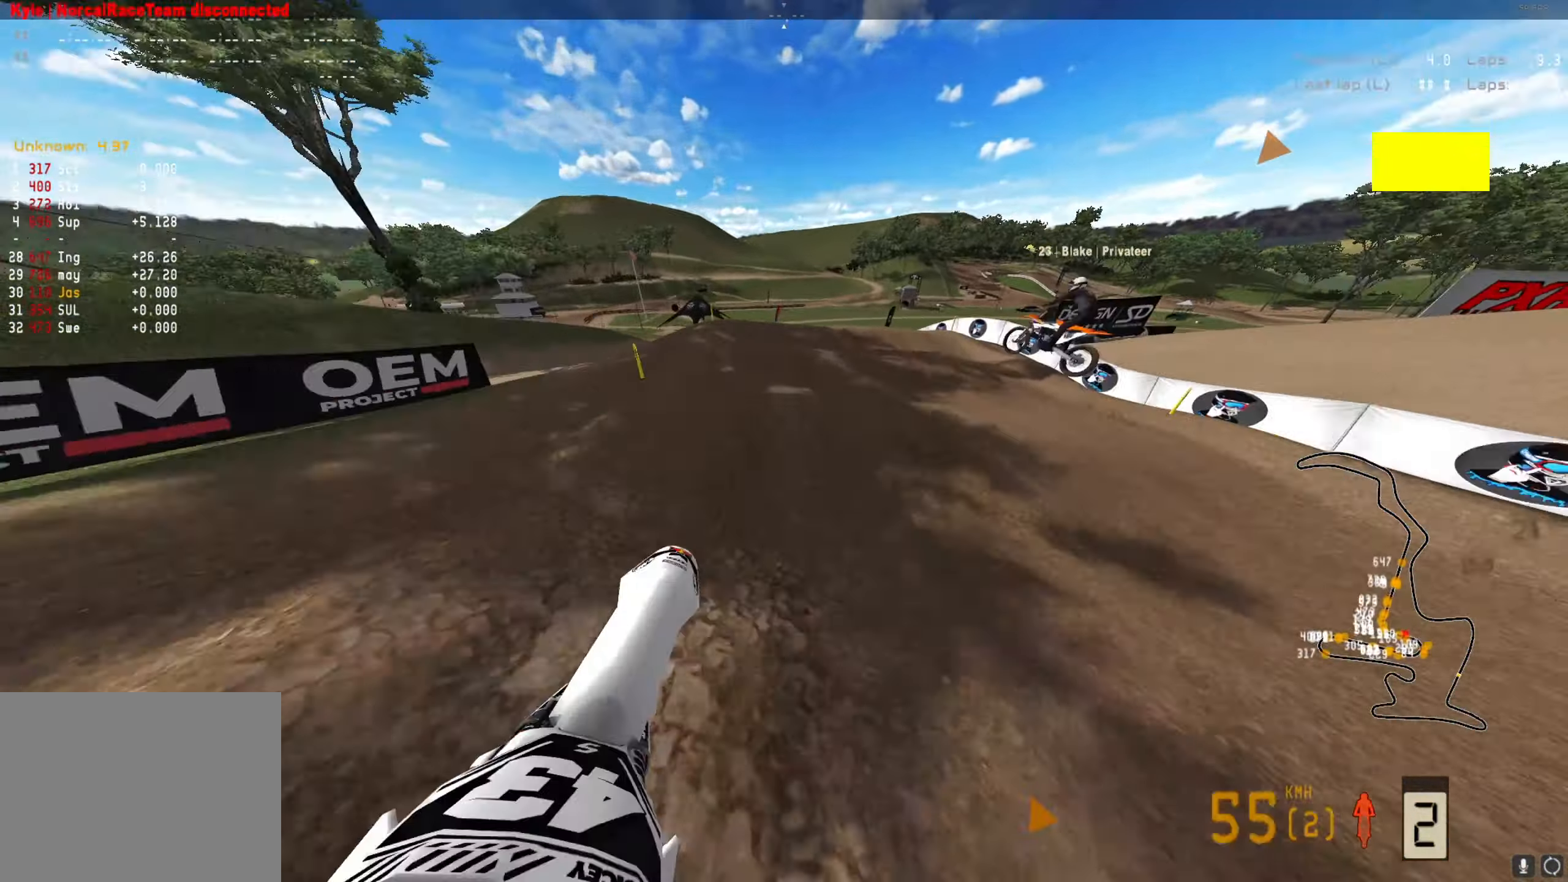
{"buttons": ["R2"], "left_stick": "right", "right_stick": "center", "events": [[200, "right_stick", "center"], [367, "R2", "up"], [467, "R2", "down"]]}
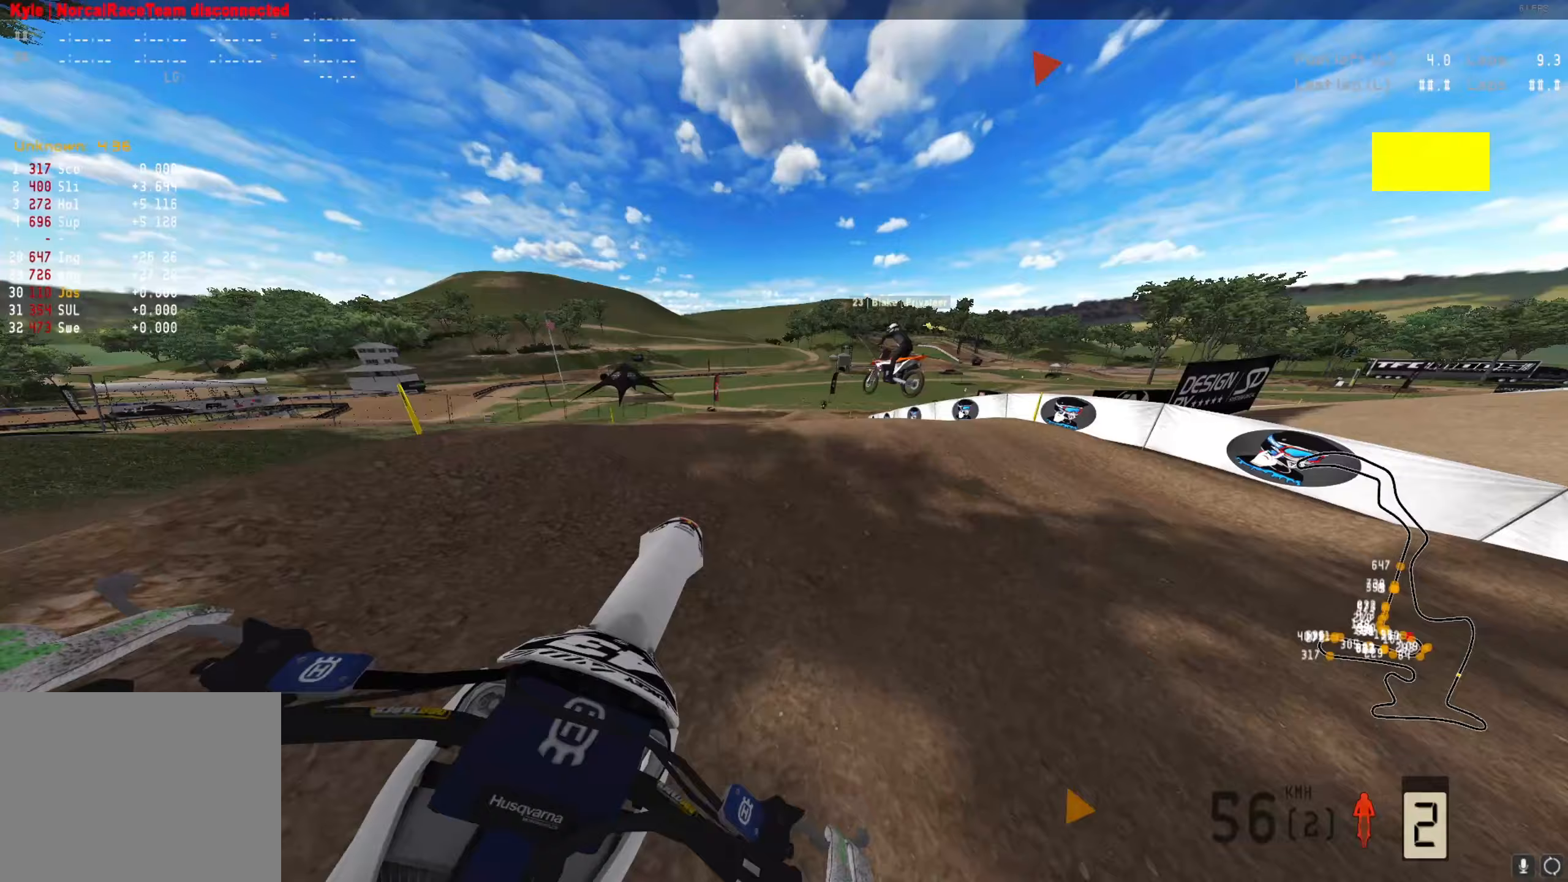
{"buttons": ["R2"], "left_stick": "right", "right_stick": "up", "events": [[67, "right_stick", "up"]]}
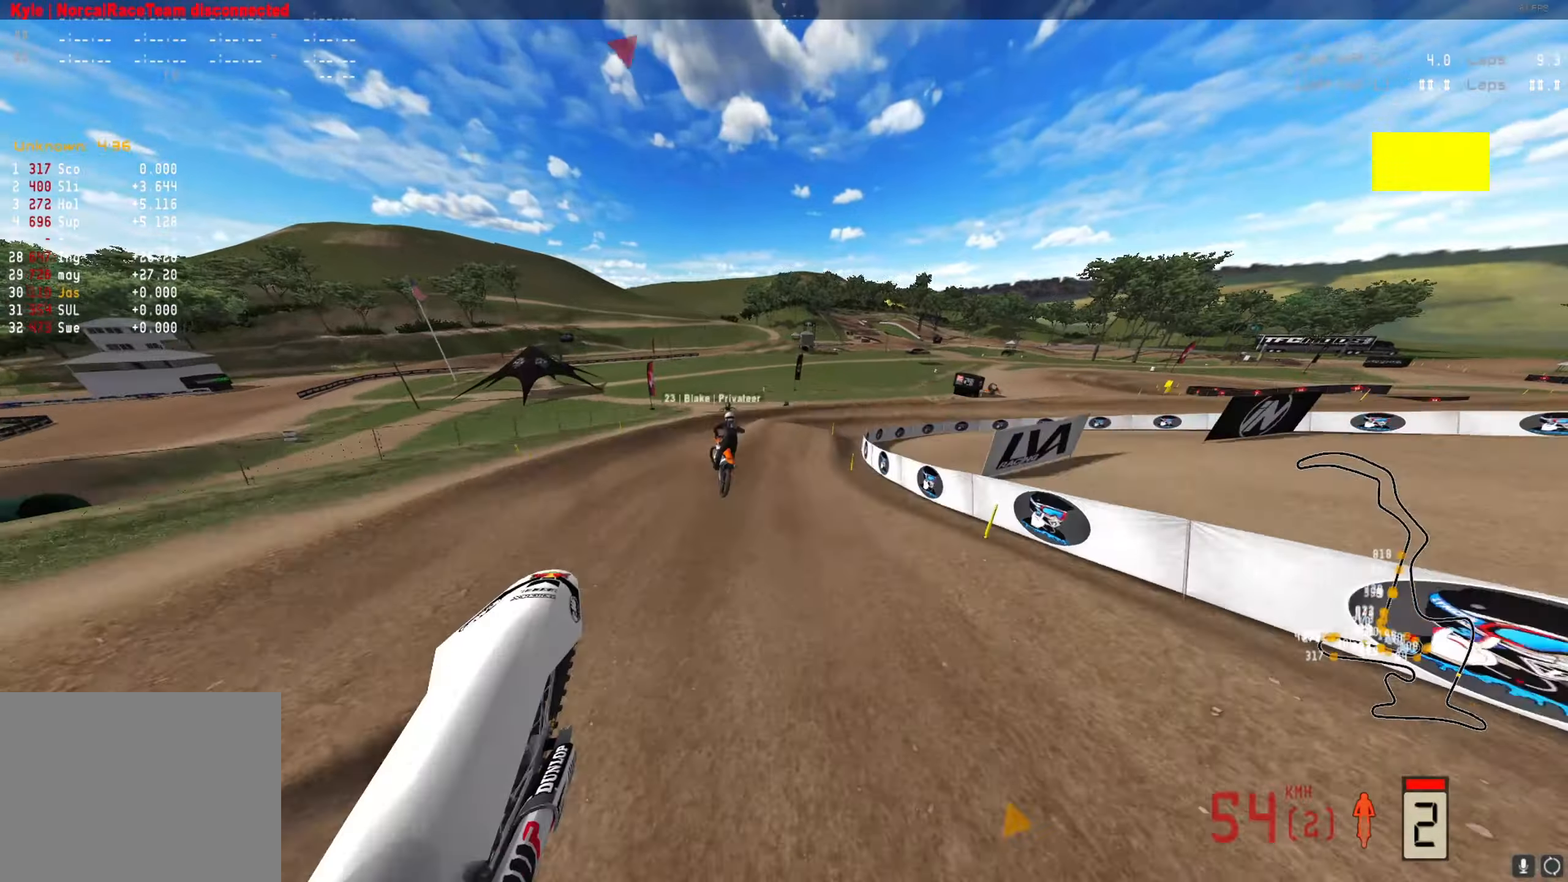
{"buttons": ["R2"], "left_stick": "right", "right_stick": "center", "events": [[500, "right_stick", "center"]]}
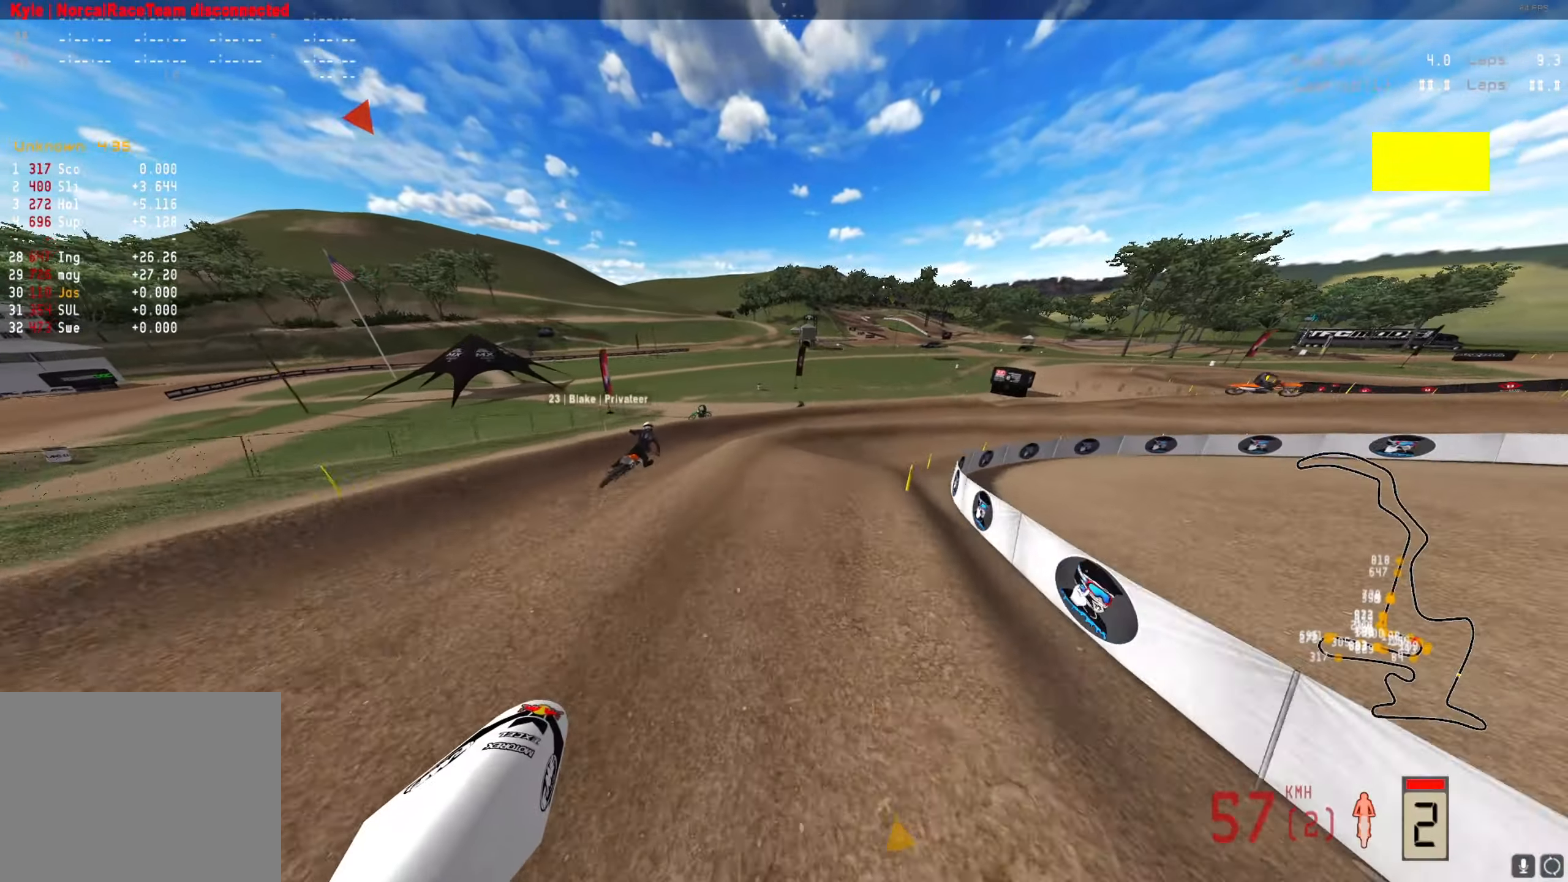
{"buttons": [], "left_stick": "right", "right_stick": "up", "events": [[33, "R2", "up"], [300, "right_stick", "up"], [367, "R2", "down"], [500, "R2", "up"]]}
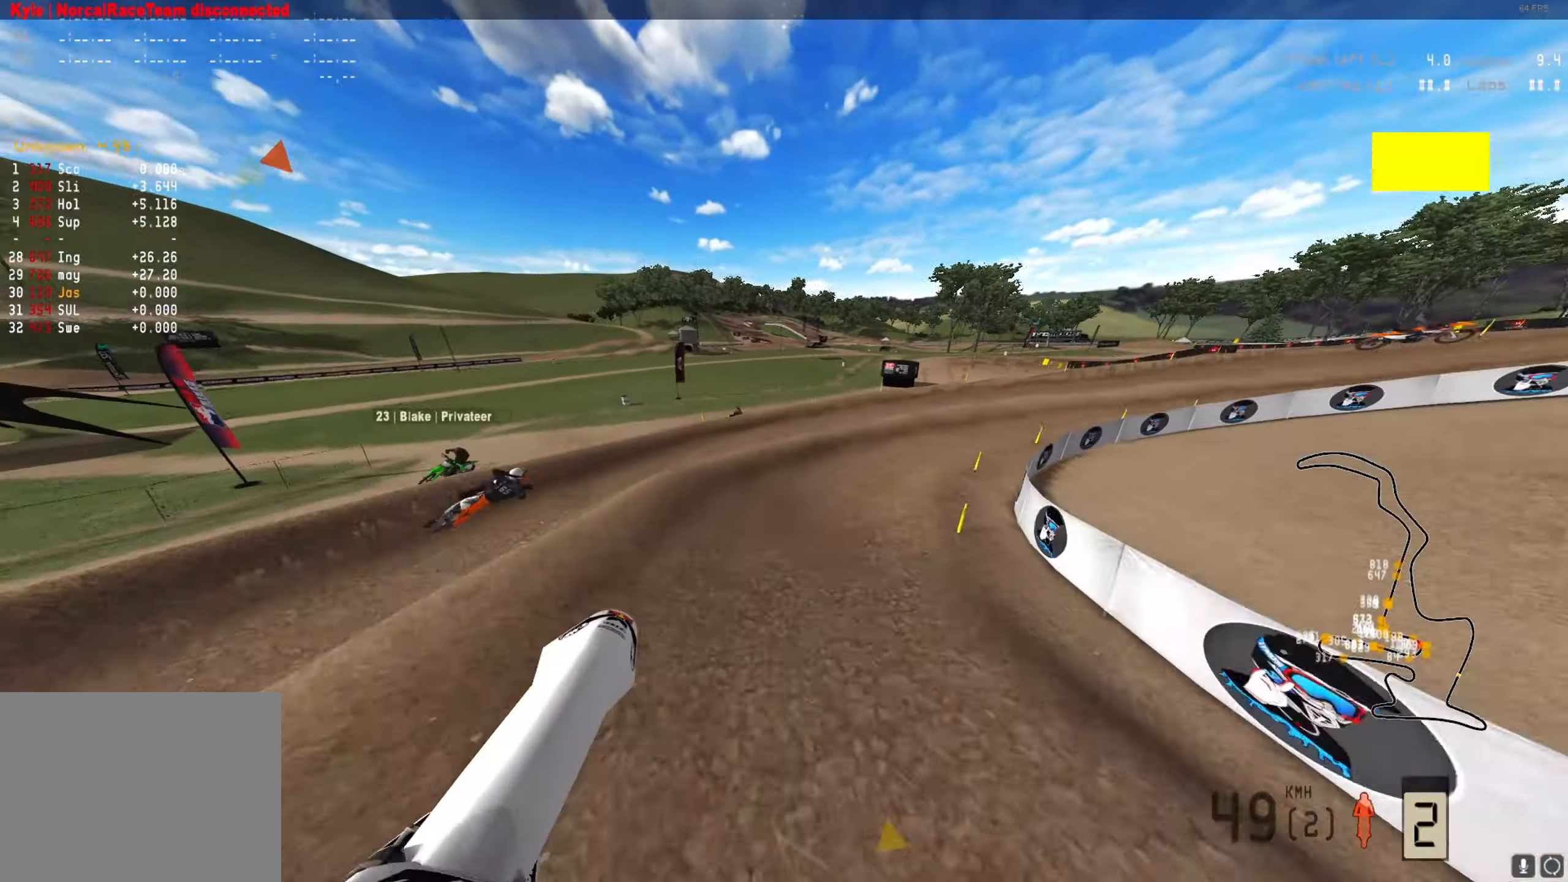
{"buttons": [], "left_stick": "right", "right_stick": "center", "events": [[233, "right_stick", "center"], [333, "A", "down"], [433, "A", "up"]]}
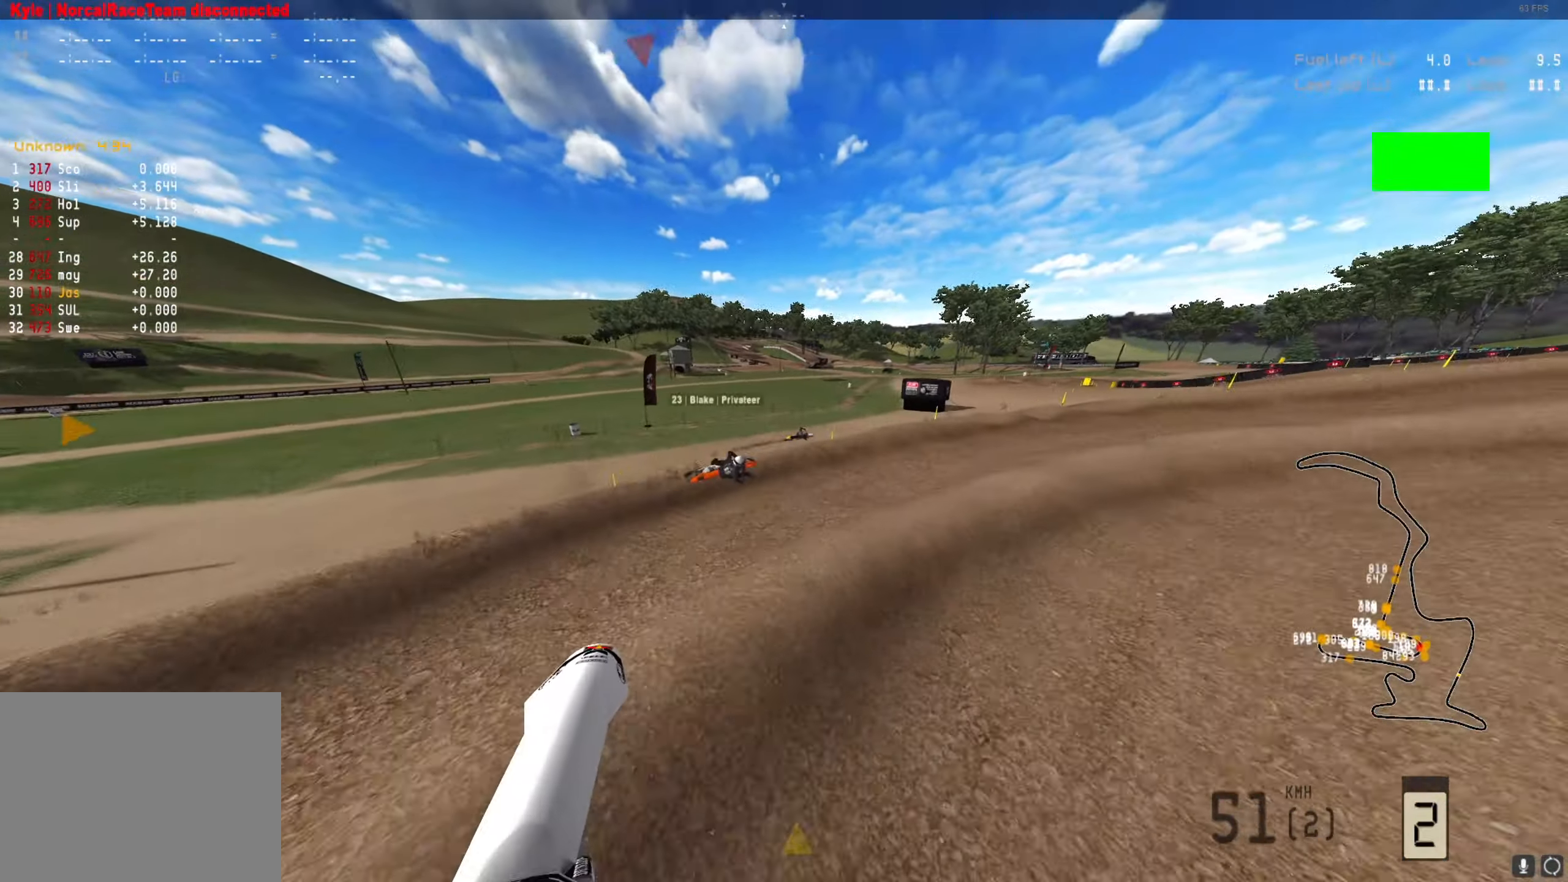
{"buttons": [], "left_stick": "right", "right_stick": "down", "events": [[100, "right_stick", "down"], [133, "R1", "down"], [367, "R1", "up"]]}
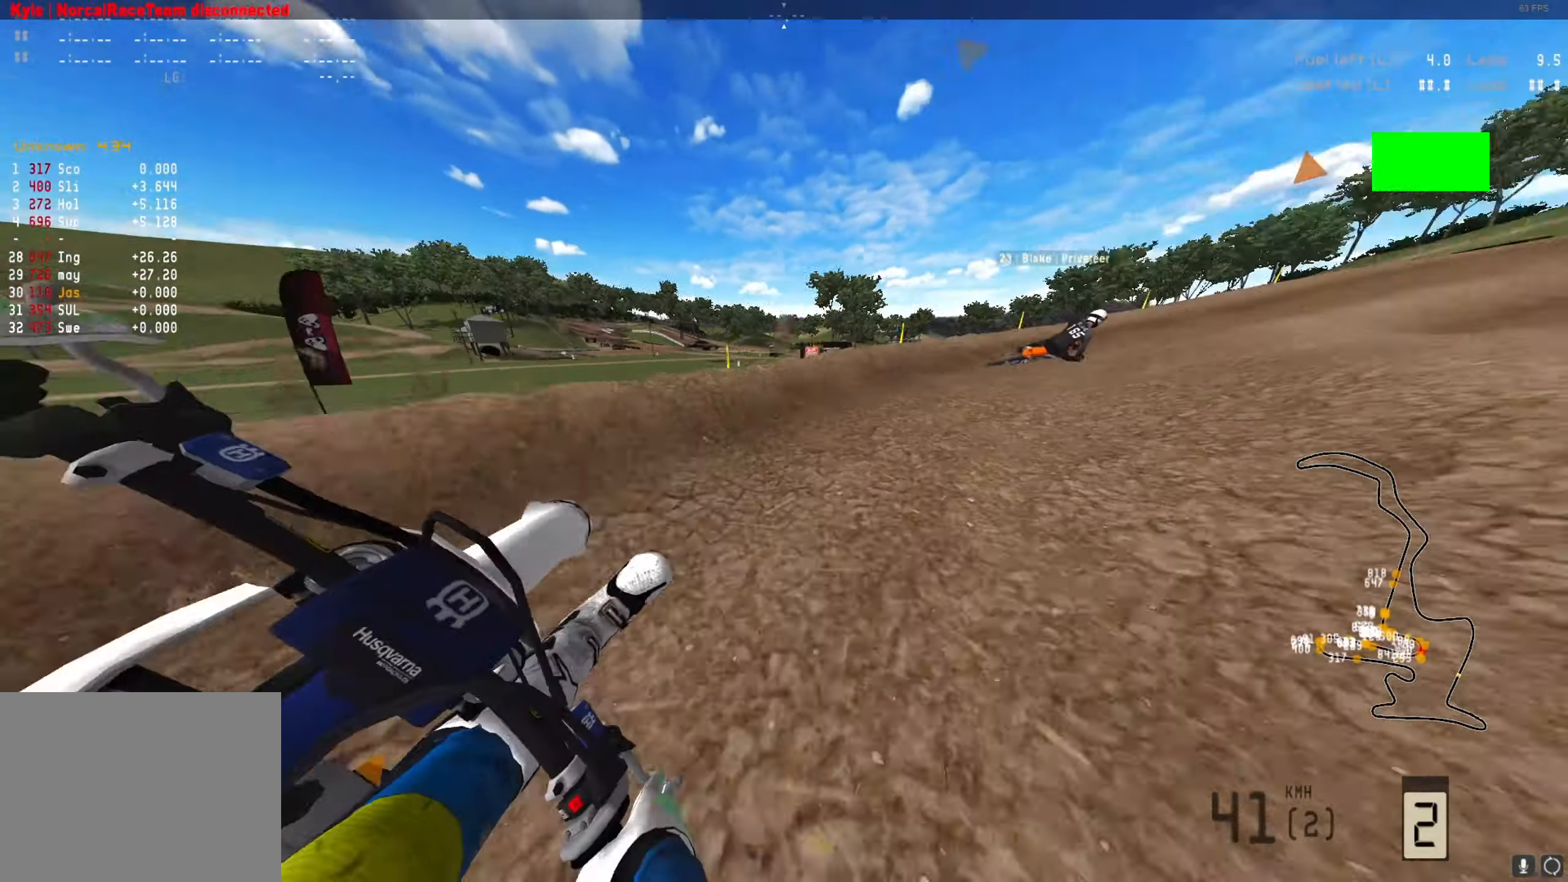
{"buttons": ["R2"], "left_stick": "right", "right_stick": "up", "events": [[67, "R2", "down"], [100, "right_stick", "up"]]}
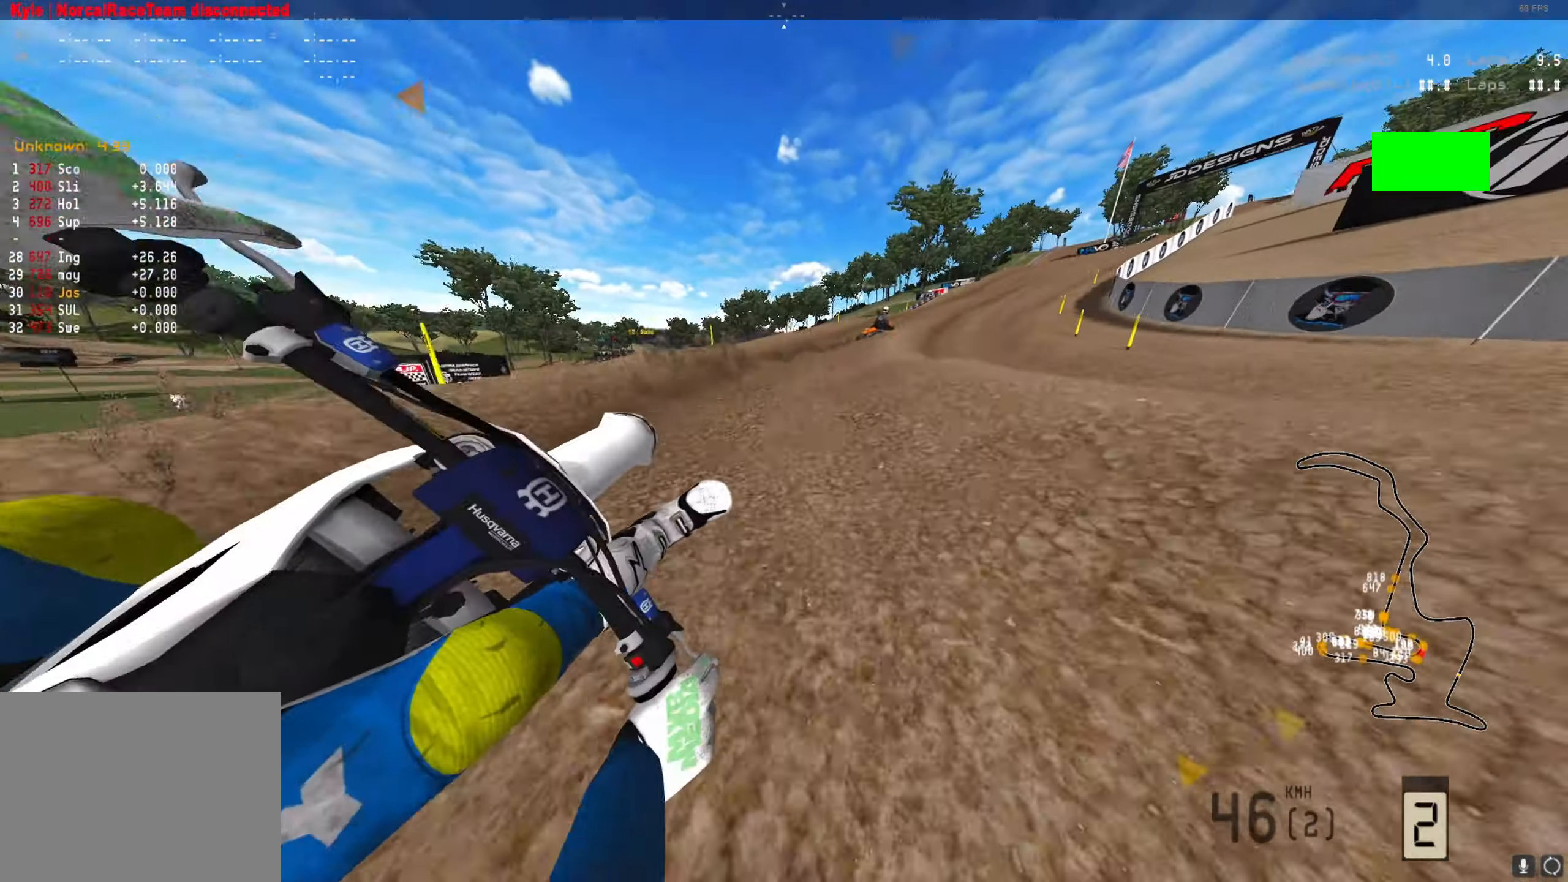
{"buttons": ["R2"], "left_stick": "right", "right_stick": "center", "events": [[233, "right_stick", "center"]]}
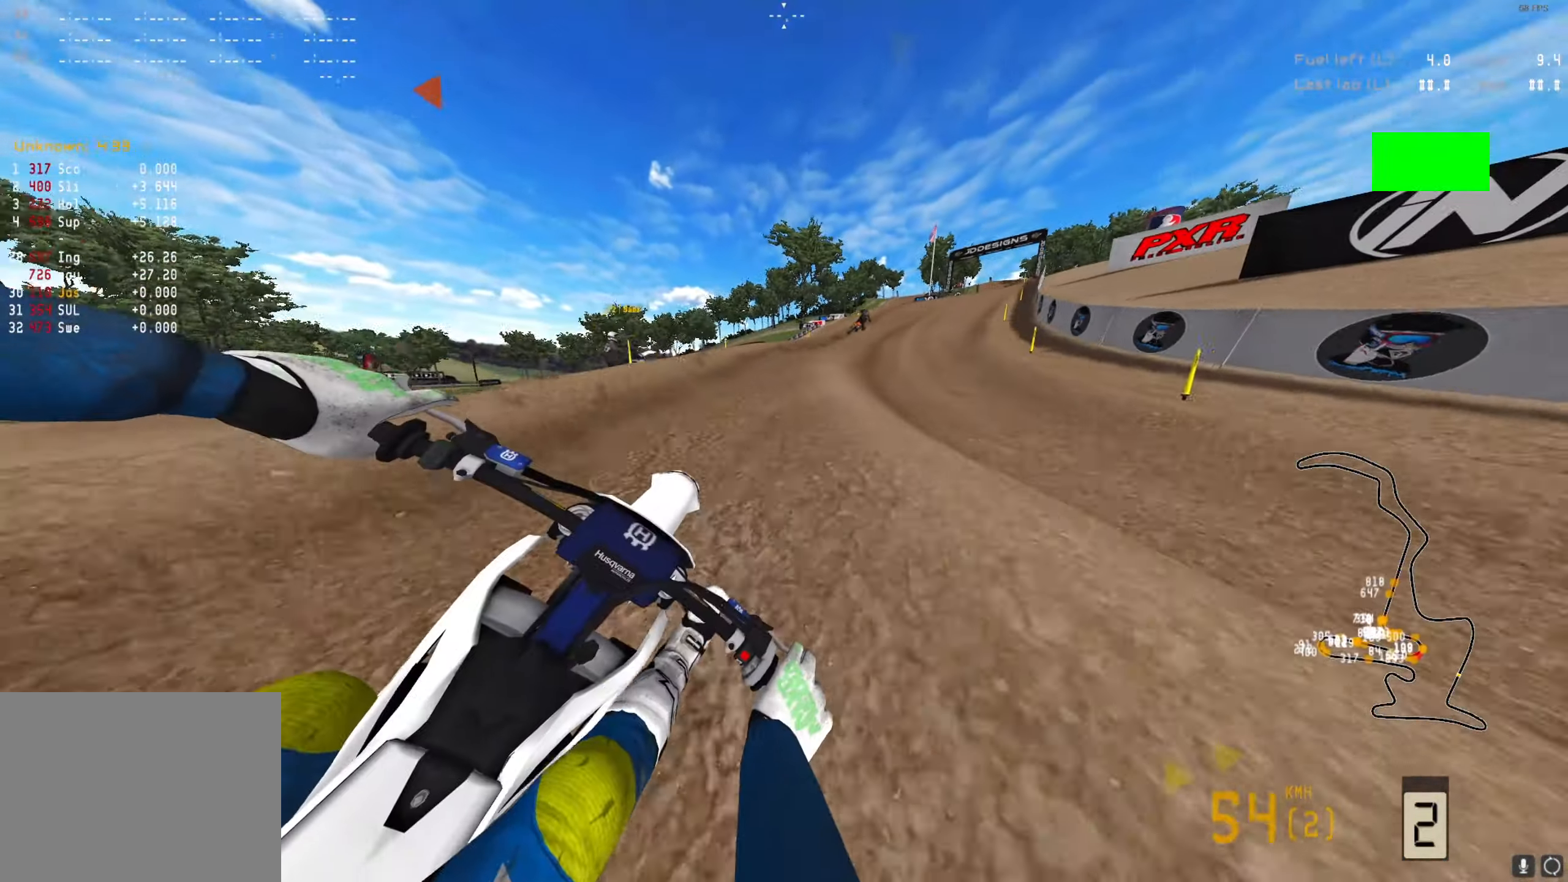
{"buttons": ["R2"], "left_stick": "right", "right_stick": "center", "events": []}
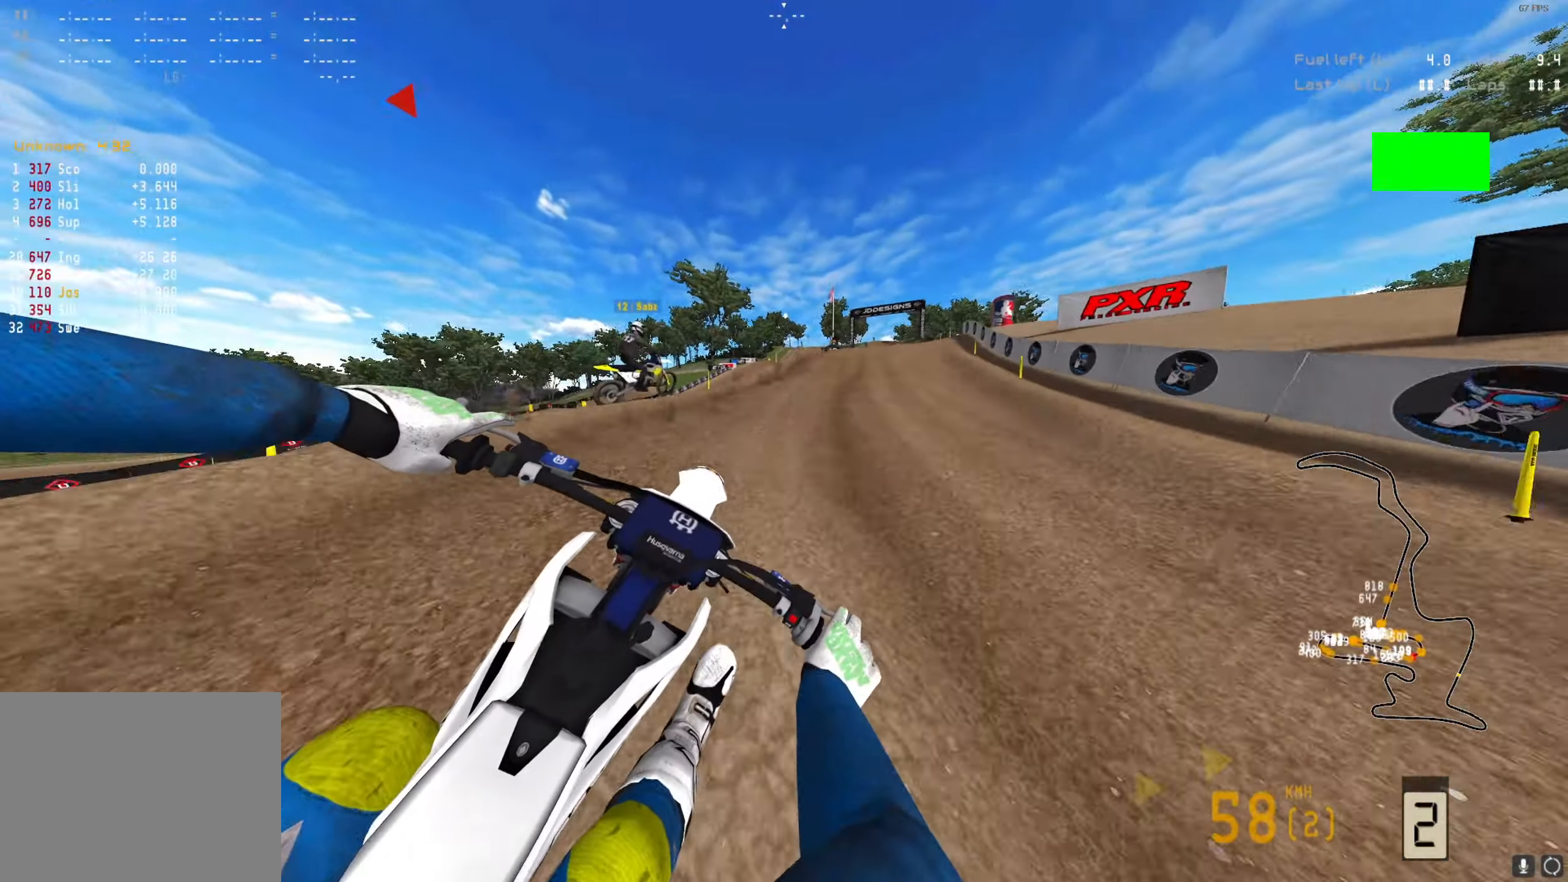
{"buttons": ["R2"], "left_stick": "right", "right_stick": "center", "events": []}
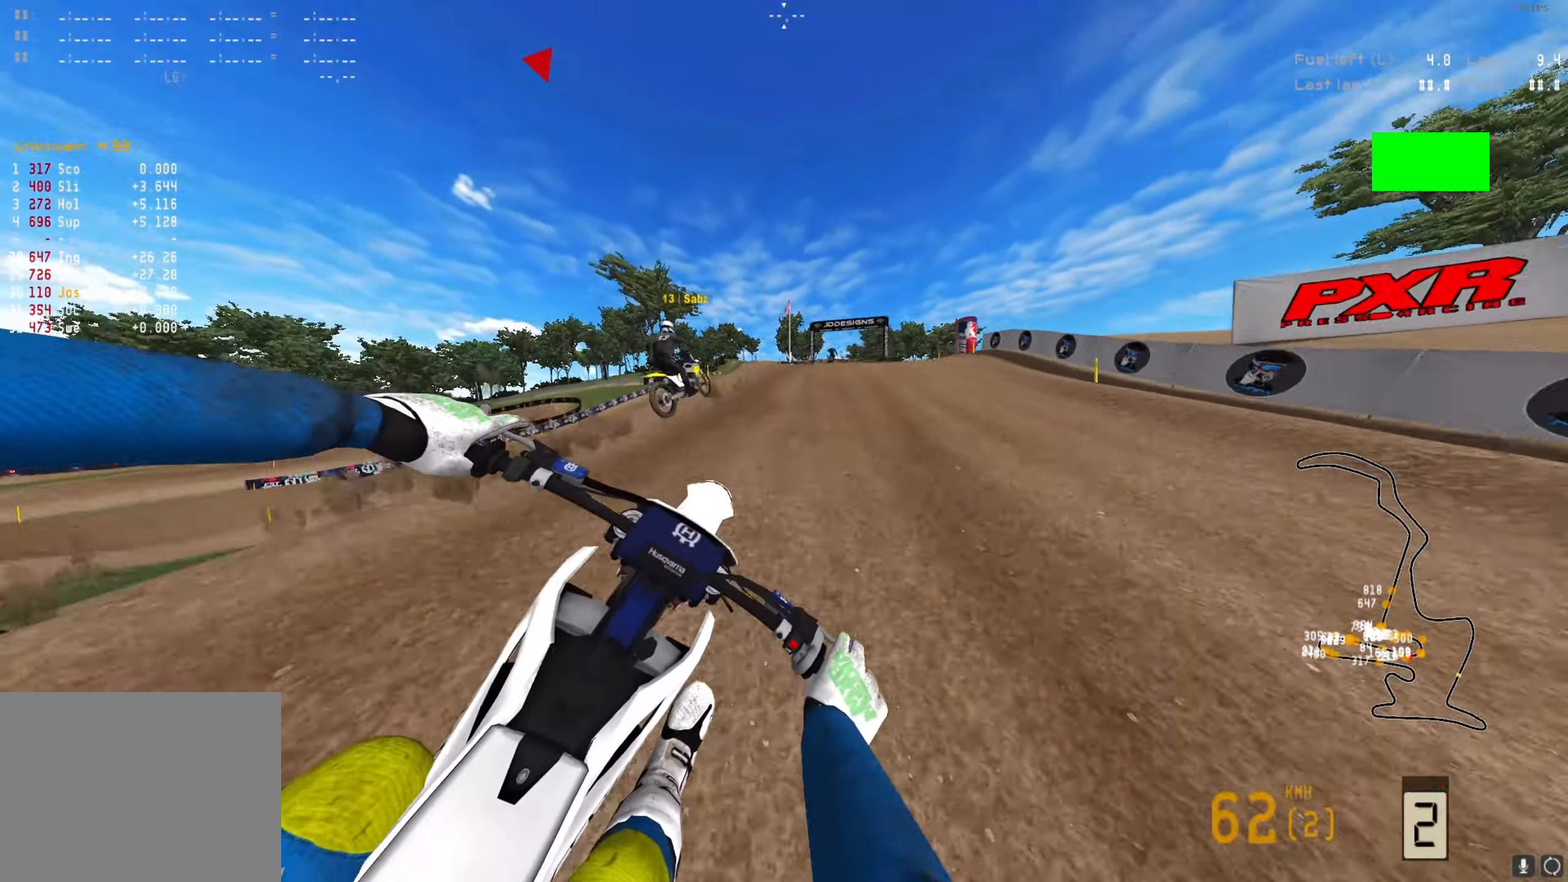
{"buttons": ["R2"], "left_stick": "right", "right_stick": "center", "events": [[300, "Y", "down"], [333, "right_stick", "up"], [400, "Y", "up"], [500, "right_stick", "center"]]}
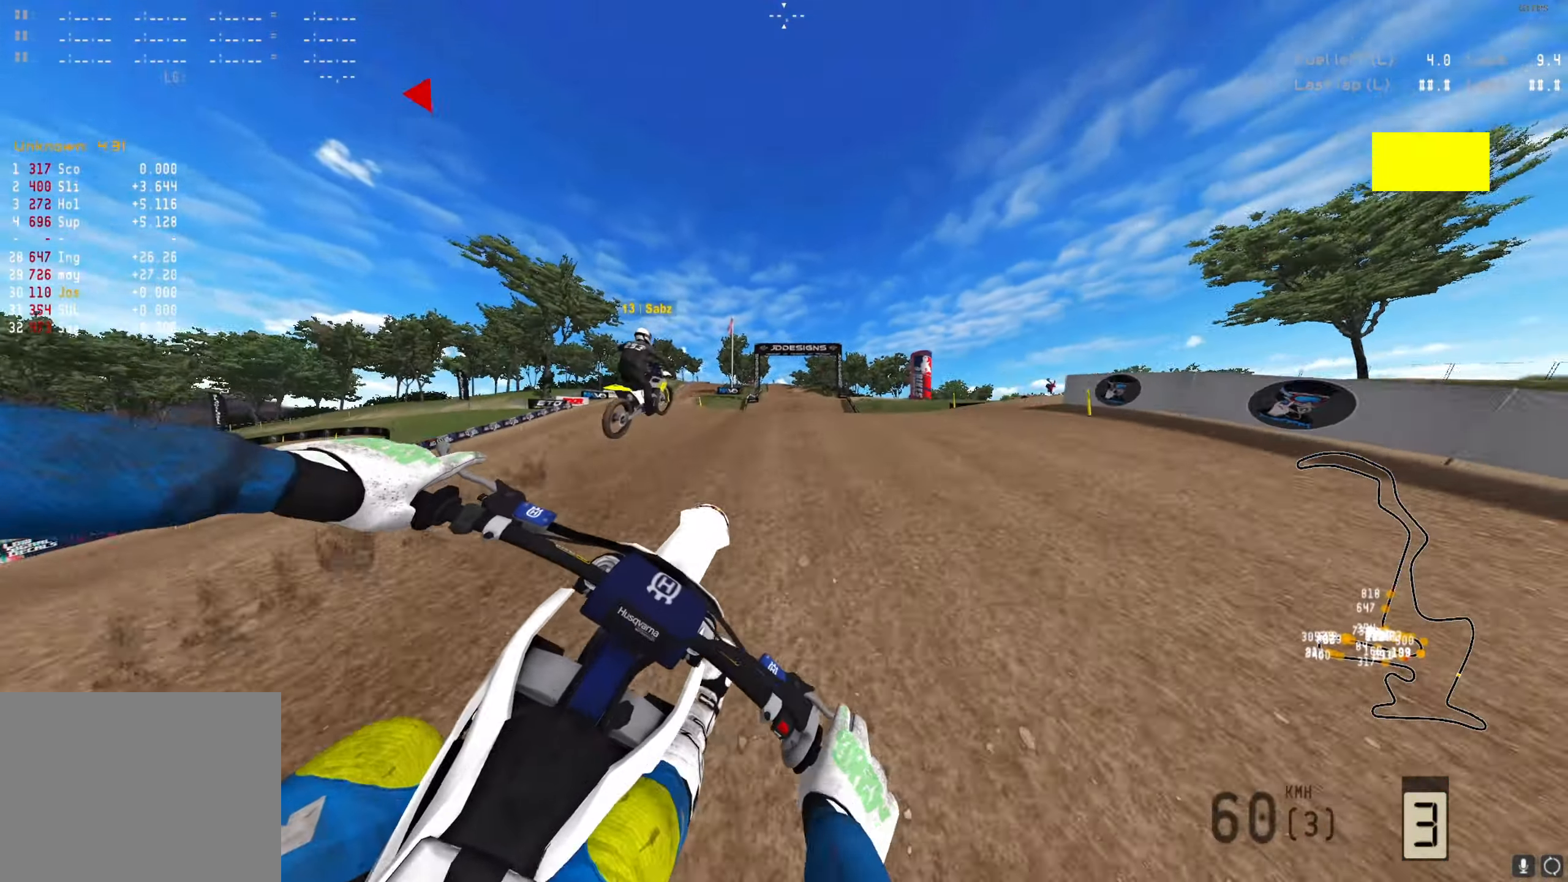
{"buttons": ["L1"], "left_stick": "center", "right_stick": "center", "events": [[167, "A", "down"], [267, "A", "up"], [333, "left_stick", "center"], [367, "R2", "up"], [500, "L1", "down"]]}
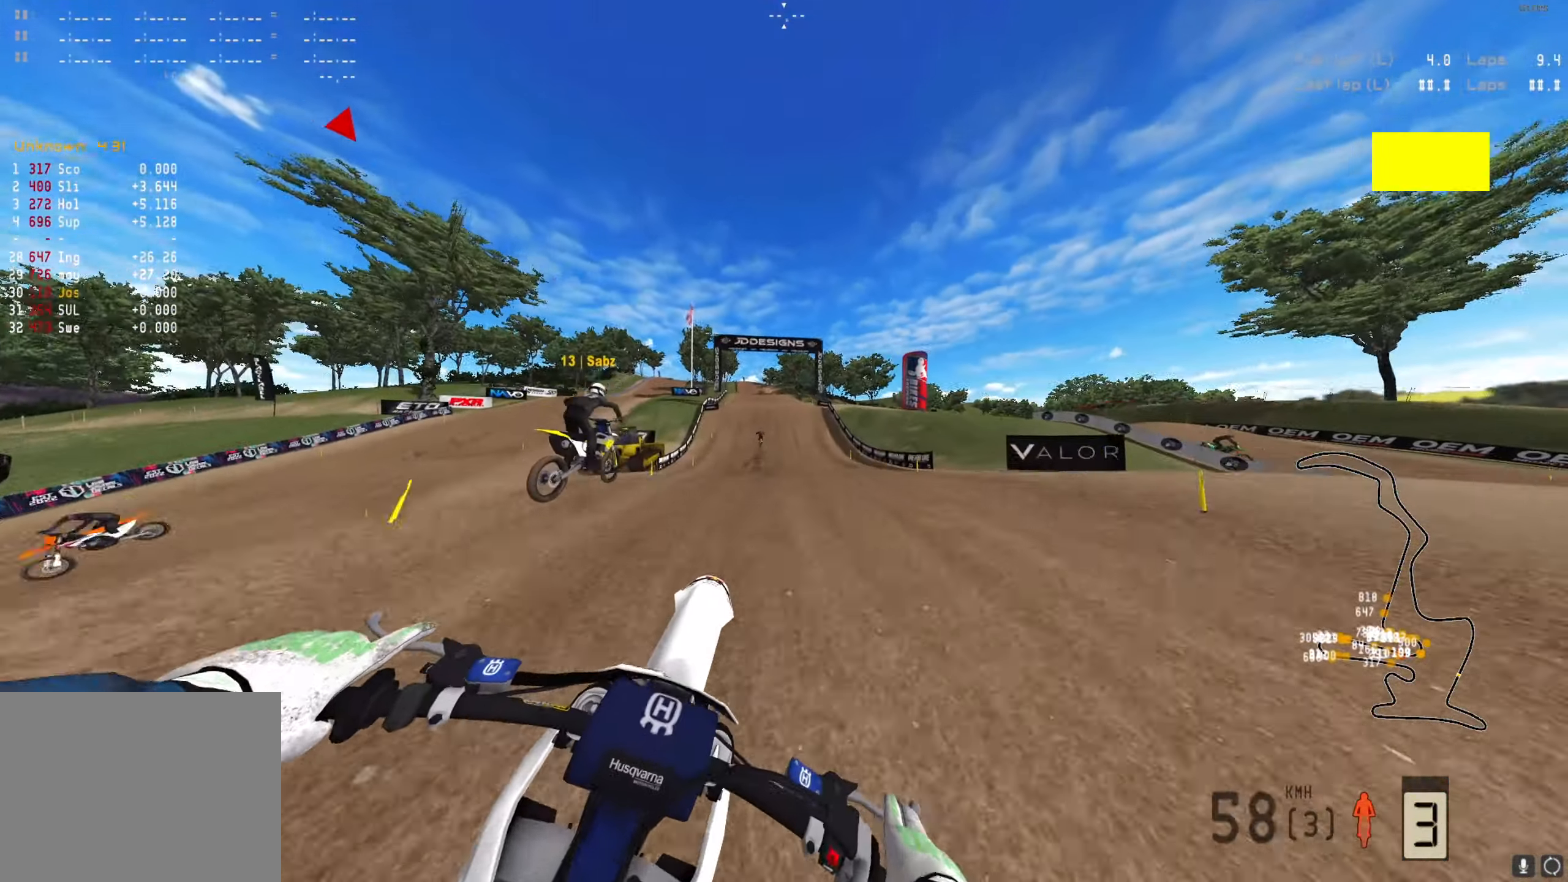
{"buttons": ["R2"], "left_stick": "center", "right_stick": "center", "events": [[67, "R2", "down"], [100, "A", "down"], [200, "A", "up"], [400, "L1", "up"]]}
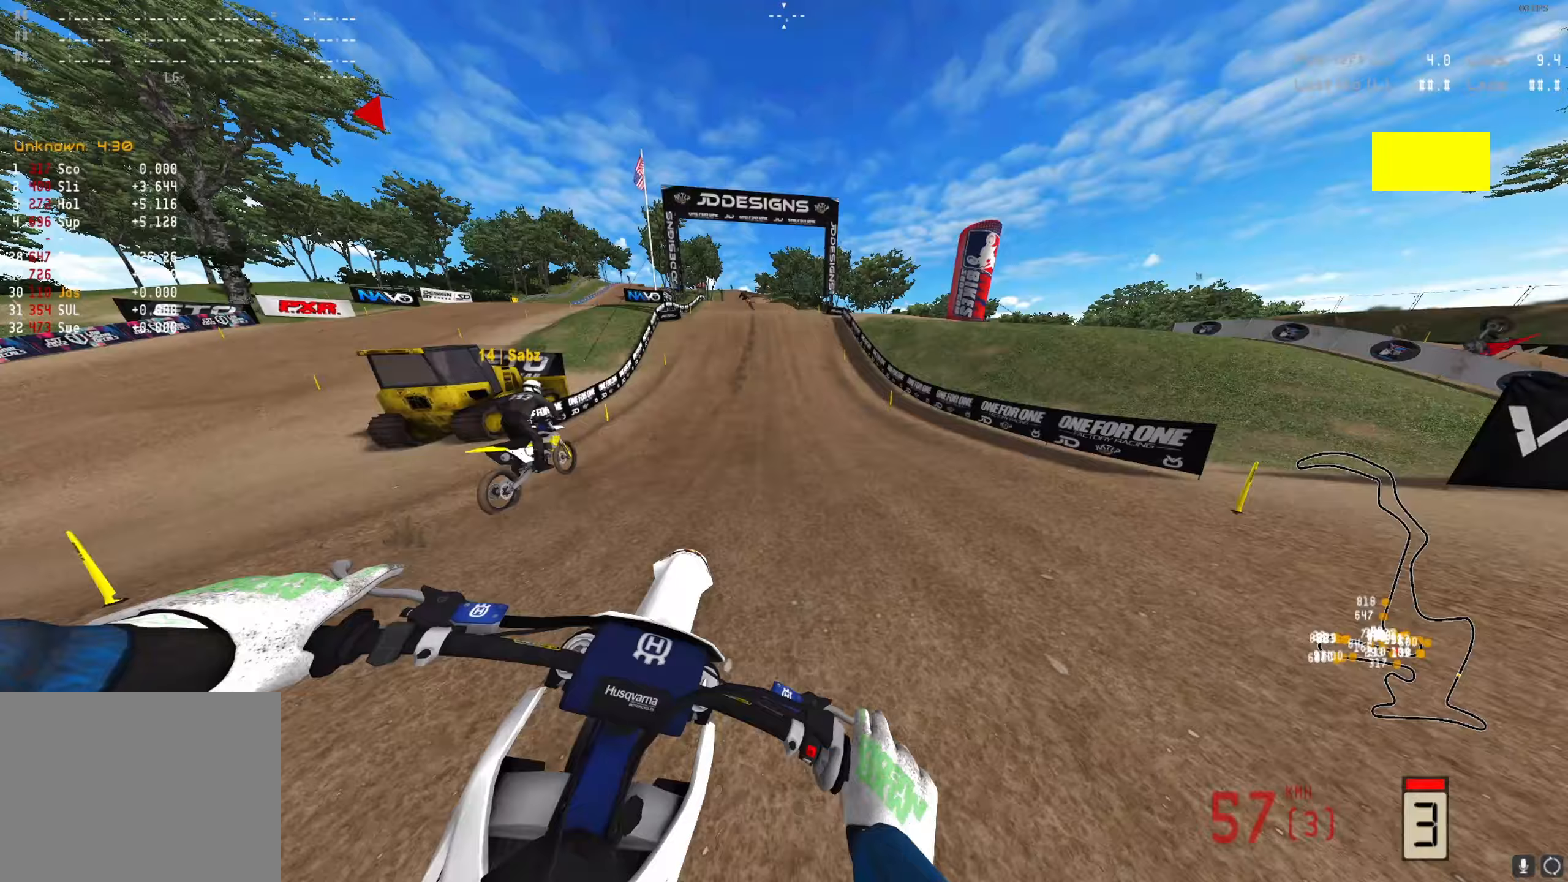
{"buttons": ["R2"], "left_stick": "center", "right_stick": "center", "events": [[33, "left_stick", "left"], [200, "A", "down"], [267, "left_stick", "center"], [300, "A", "up"]]}
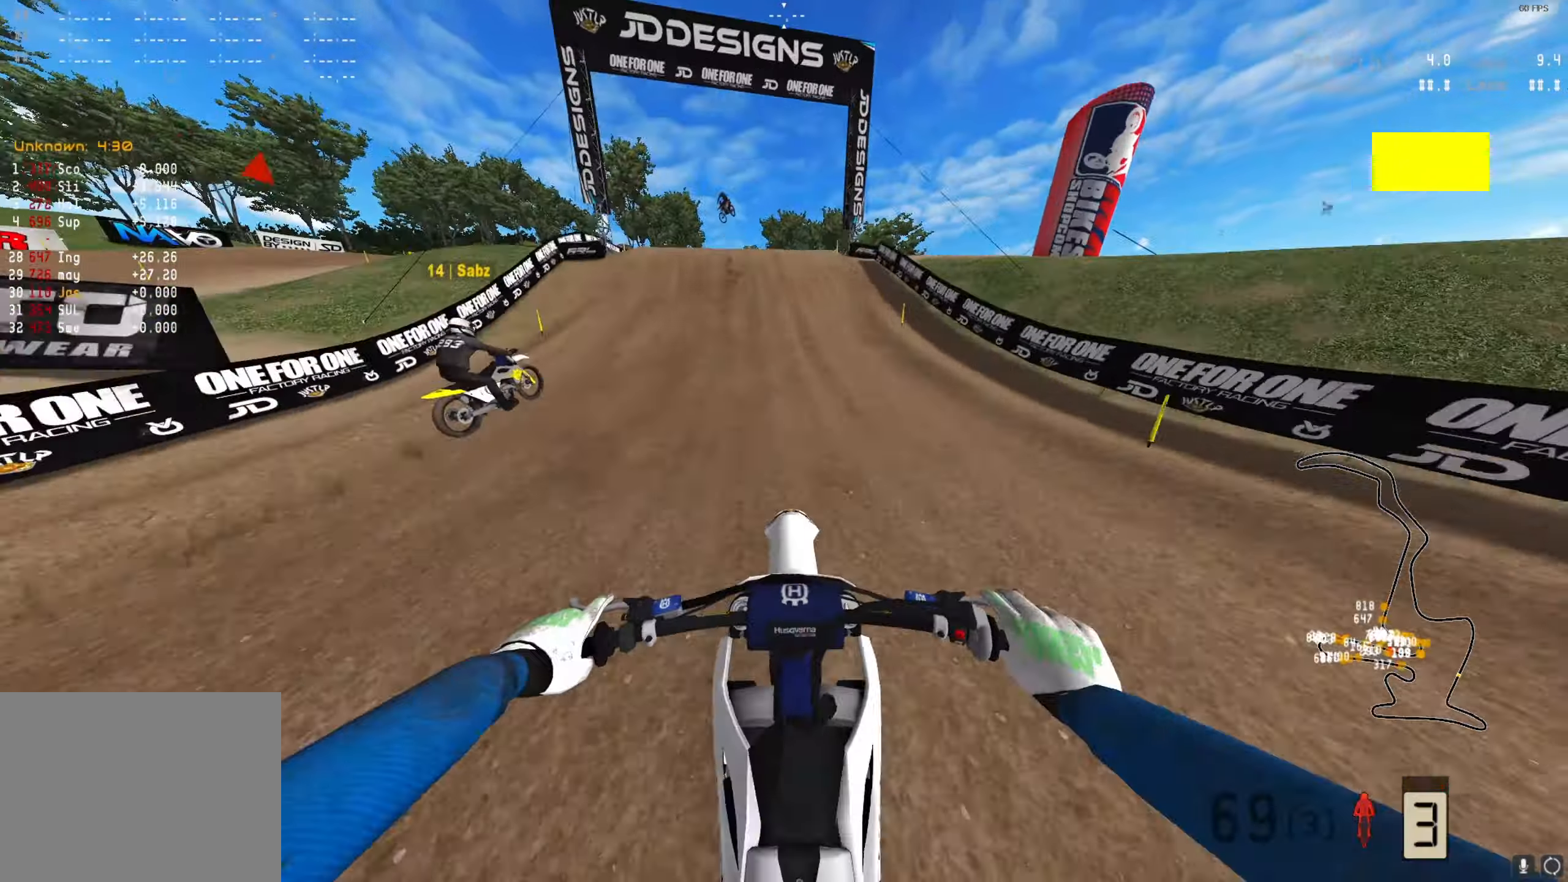
{"buttons": ["R2"], "left_stick": "center", "right_stick": "center", "events": []}
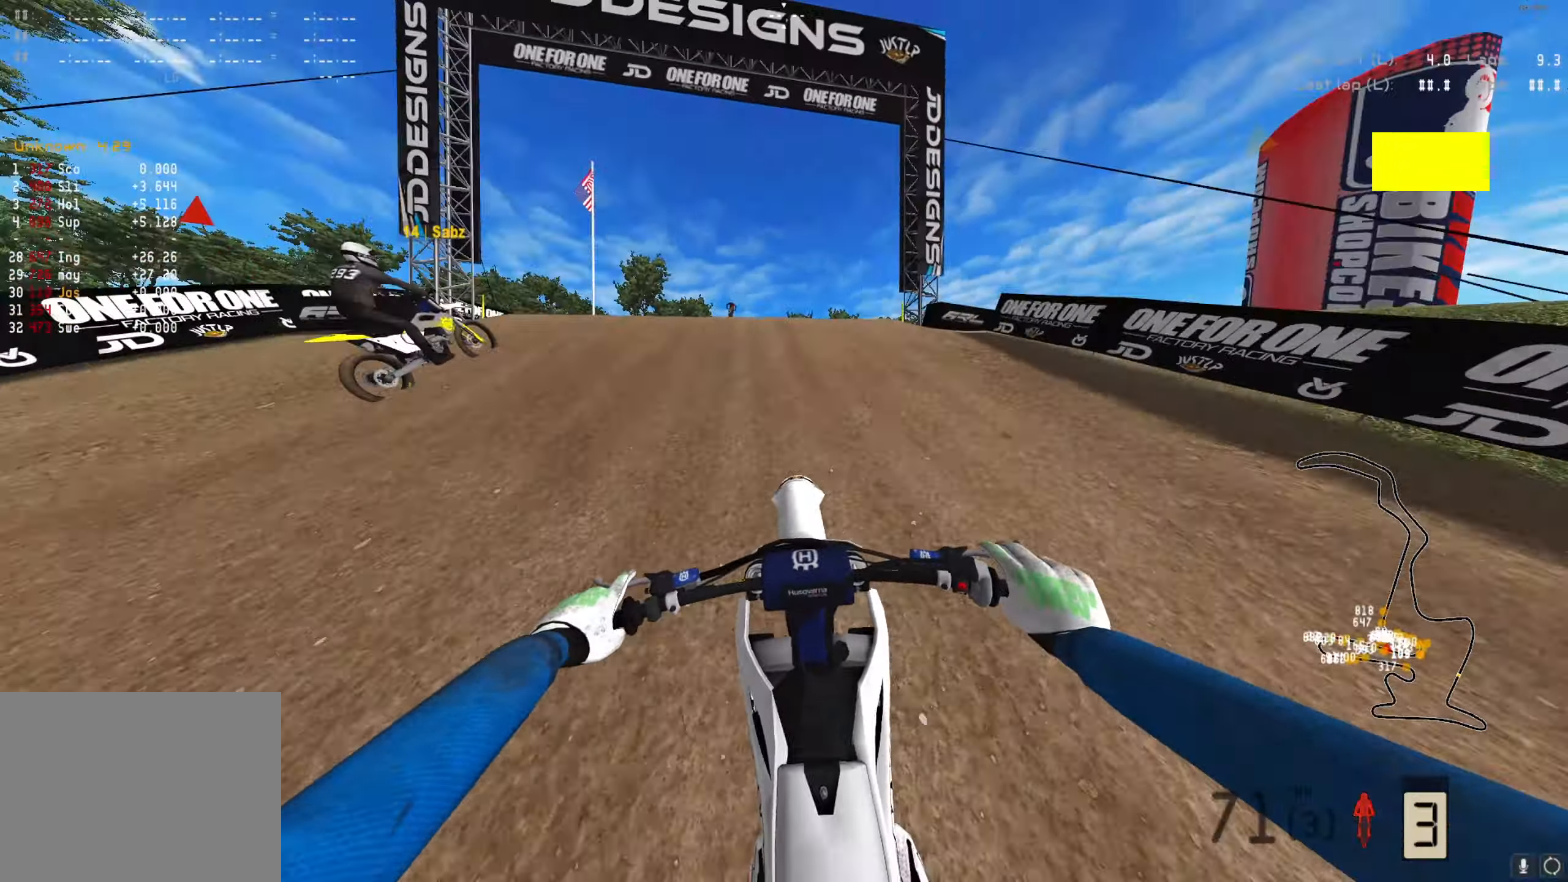
{"buttons": [], "left_stick": "left", "right_stick": "center", "events": [[167, "right_stick", "up-right"], [200, "left_stick", "left"], [300, "A", "down"], [333, "right_stick", "center"], [433, "A", "up"], [467, "R2", "up"]]}
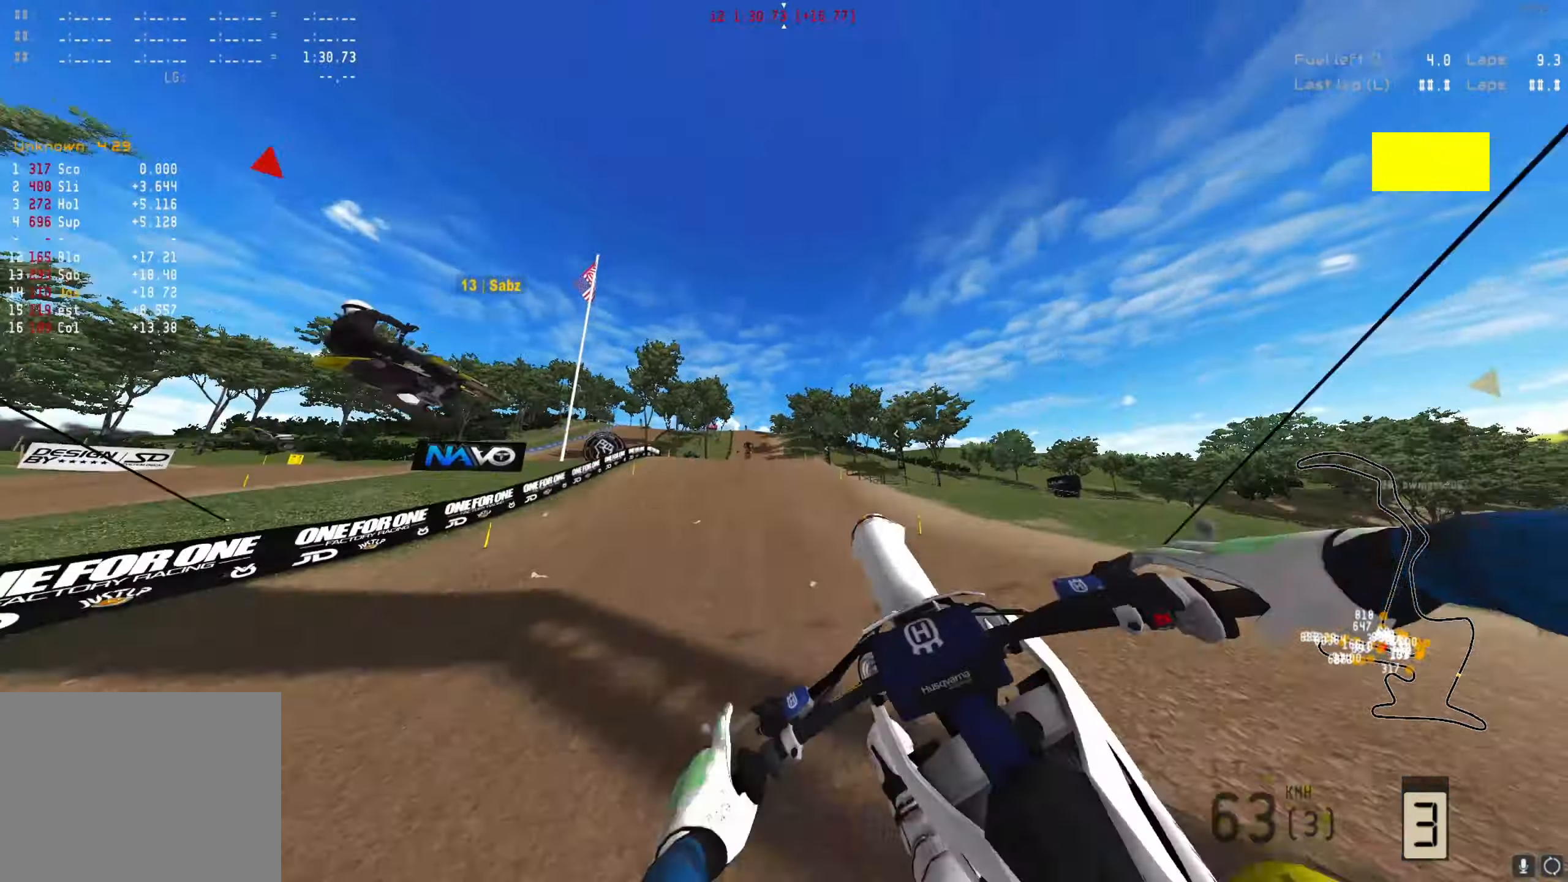
{"buttons": ["R2"], "left_stick": "center", "right_stick": "center", "events": [[133, "left_stick", "center"], [167, "A", "down"], [200, "R2", "down"], [233, "A", "up"]]}
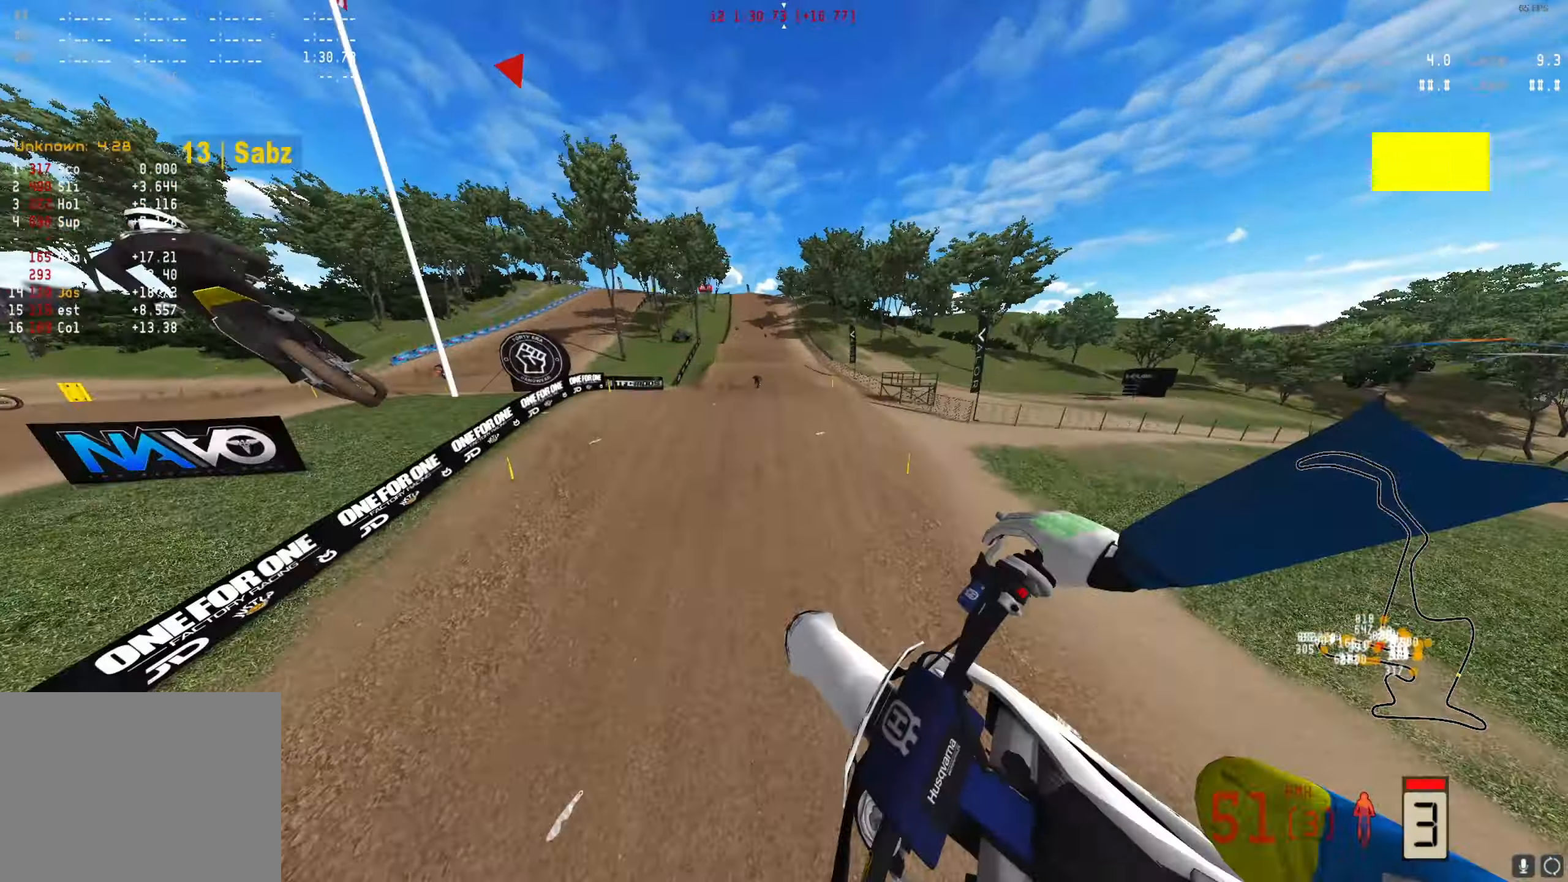
{"buttons": ["R2"], "left_stick": "center", "right_stick": "center", "events": []}